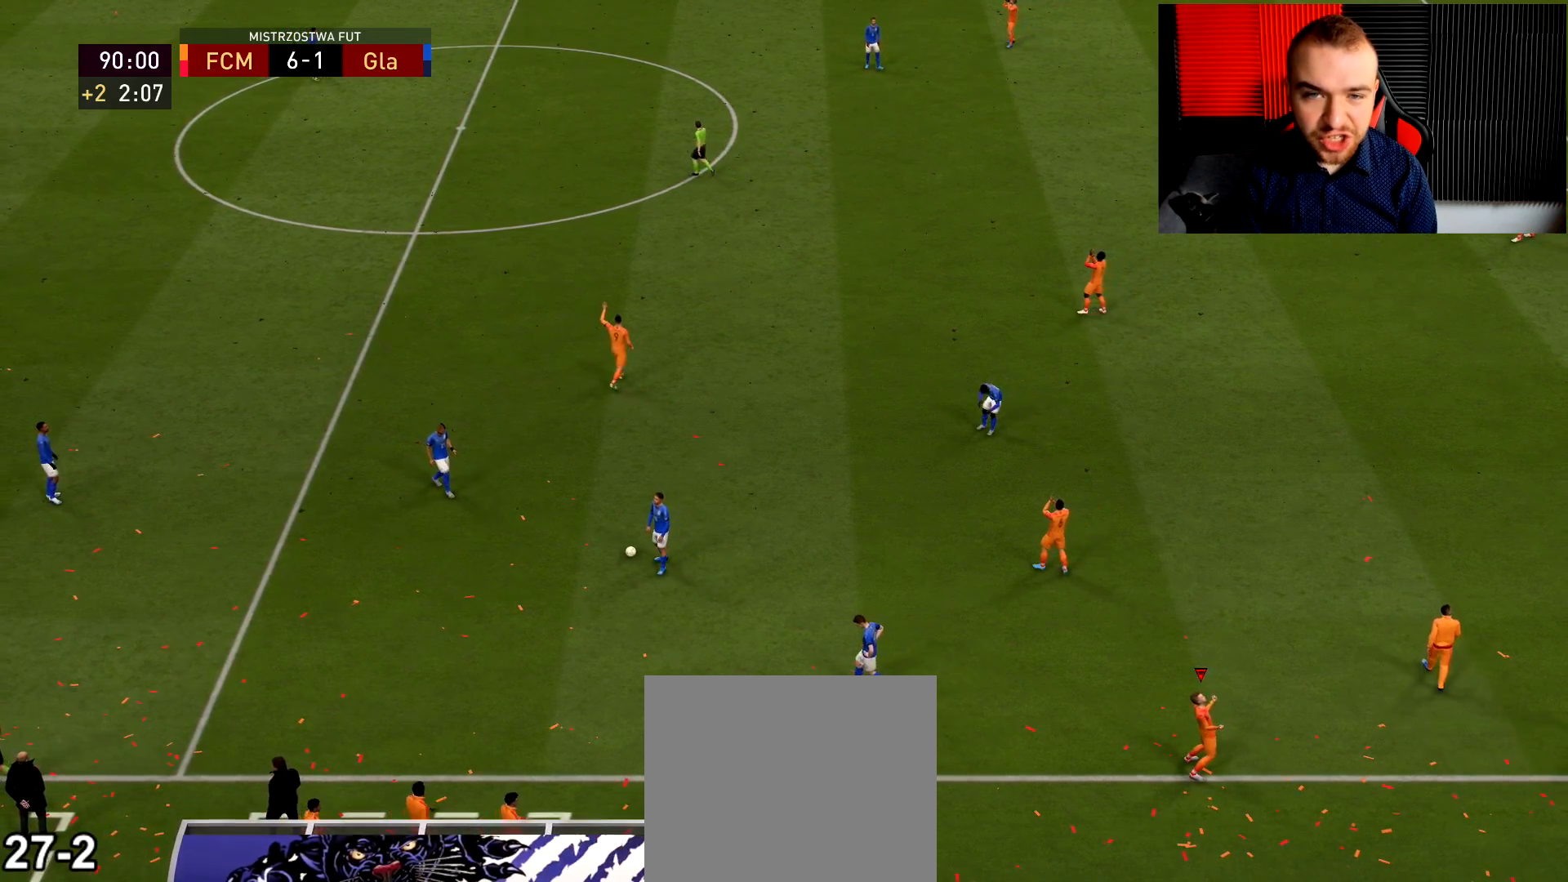
Gameplay with a controller (PlayStation layout); each line is a JSON object with the inputs held at the frame after it. "events" lists button and stick changes between this image and that frame as [ms after this image, input, new state], when the widget could be followed in between.
{"buttons": [], "left_stick": "center", "right_stick": "center", "events": [[350, "CROSS", "down"], [367, "L2", "down"], [434, "L2", "up"], [500, "CROSS", "up"]]}
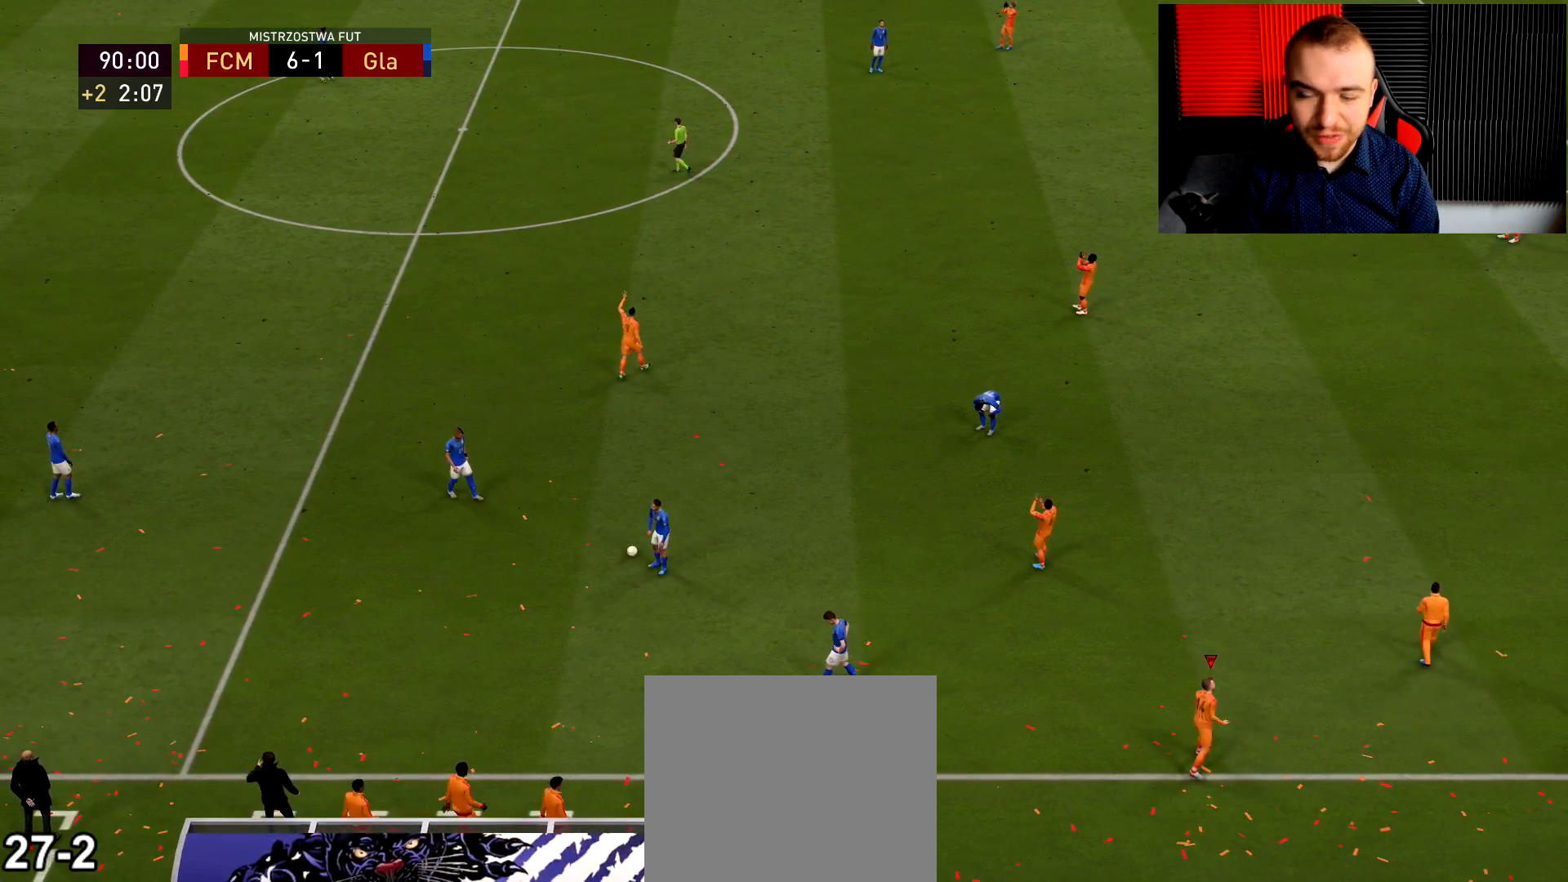
{"buttons": [], "left_stick": "center", "right_stick": "center", "events": [[100, "CROSS", "down"], [251, "CROSS", "up"], [334, "CROSS", "down"], [434, "CROSS", "up"]]}
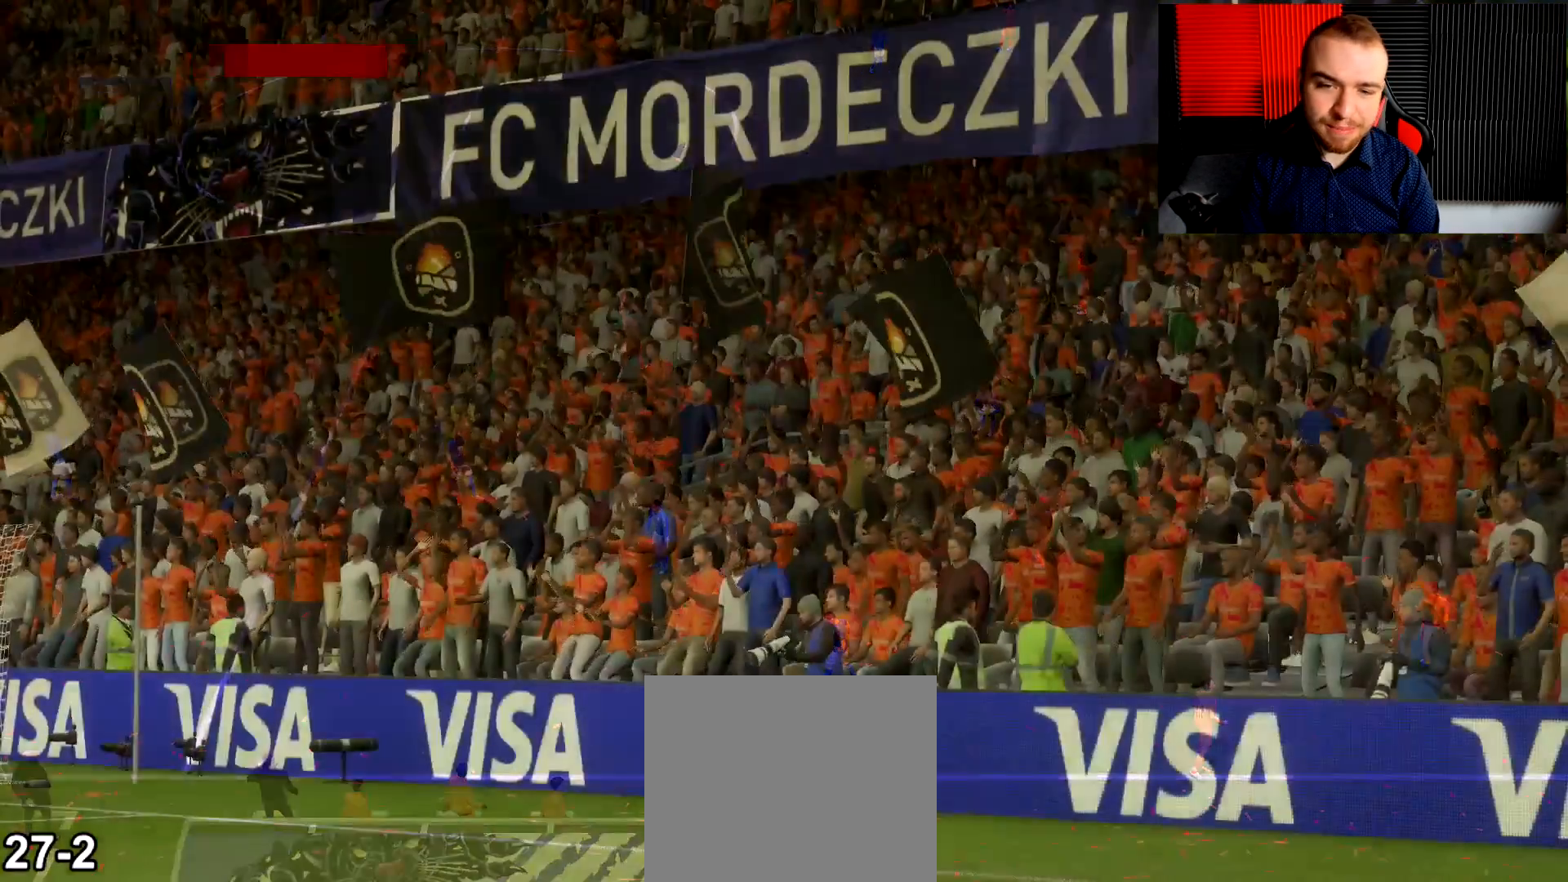
{"buttons": [], "left_stick": "center", "right_stick": "center", "events": [[33, "CROSS", "down"], [133, "CROSS", "up"], [200, "CROSS", "down"], [317, "CROSS", "up"], [400, "CROSS", "down"], [484, "CROSS", "up"]]}
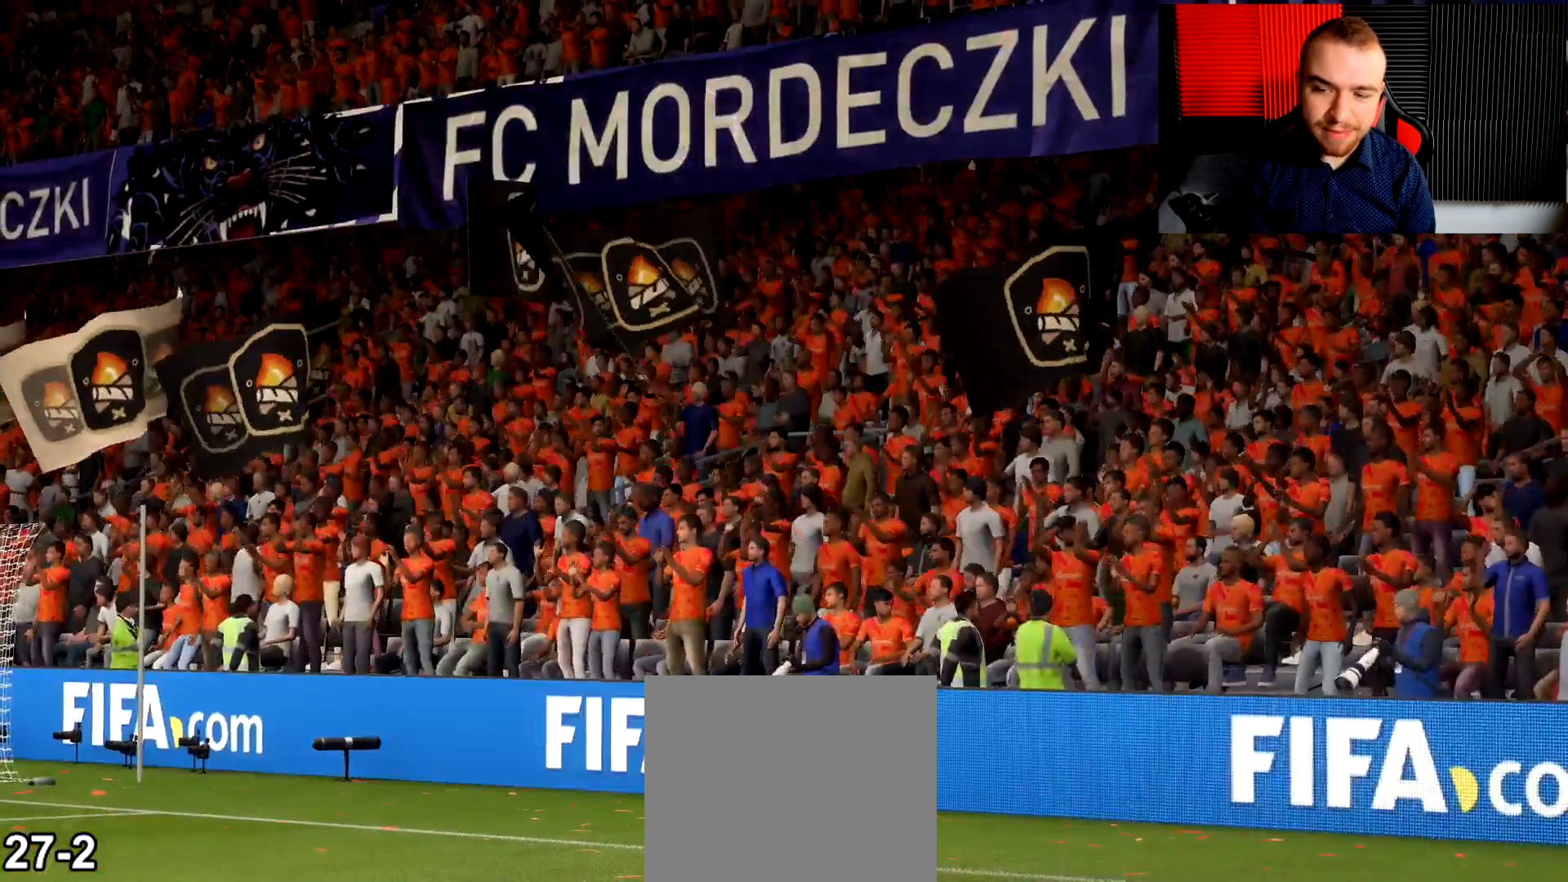
{"buttons": ["CROSS"], "left_stick": "center", "right_stick": "center", "events": [[67, "CROSS", "down"], [167, "CROSS", "up"], [234, "CROSS", "down"], [334, "CROSS", "up"], [417, "CROSS", "down"]]}
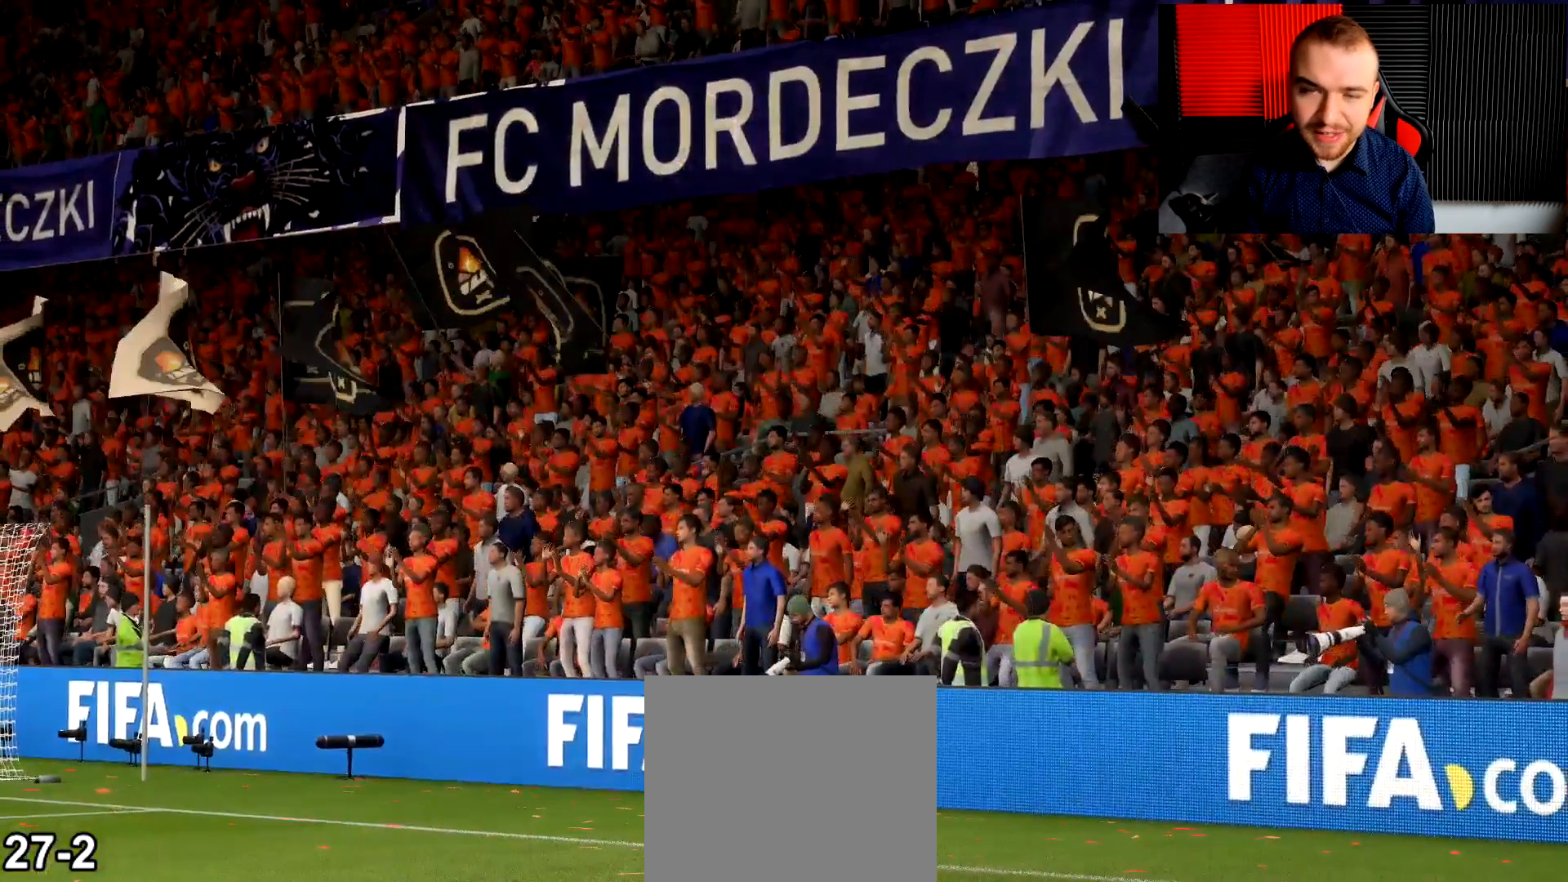
{"buttons": [], "left_stick": "center", "right_stick": "center", "events": [[17, "CROSS", "up"], [117, "CROSS", "down"], [183, "CROSS", "up"], [300, "CROSS", "down"], [400, "CROSS", "up"]]}
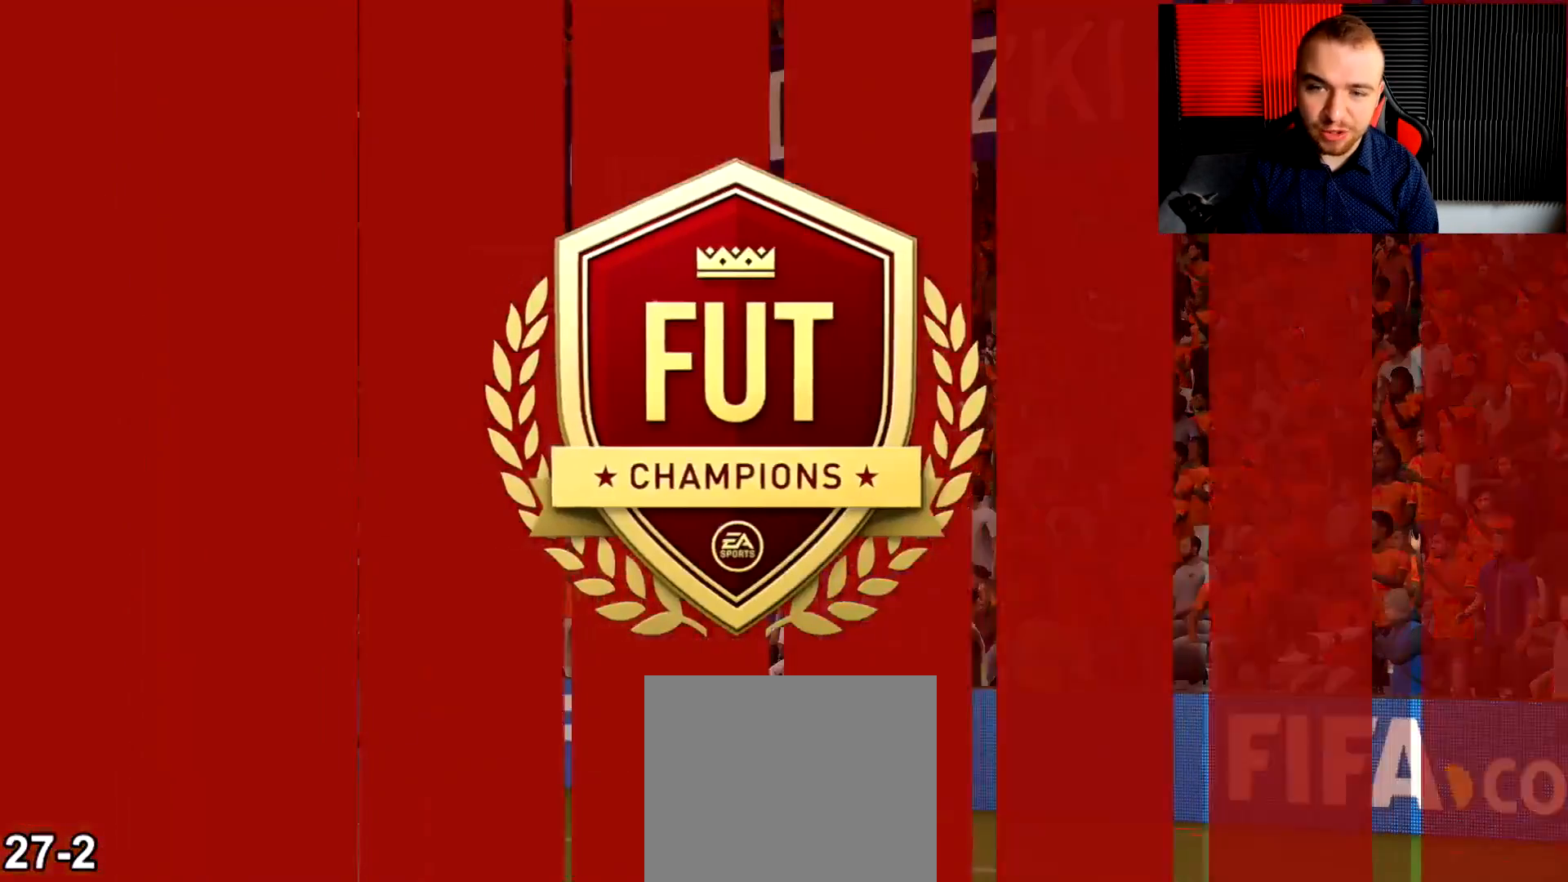
{"buttons": [], "left_stick": "center", "right_stick": "center", "events": []}
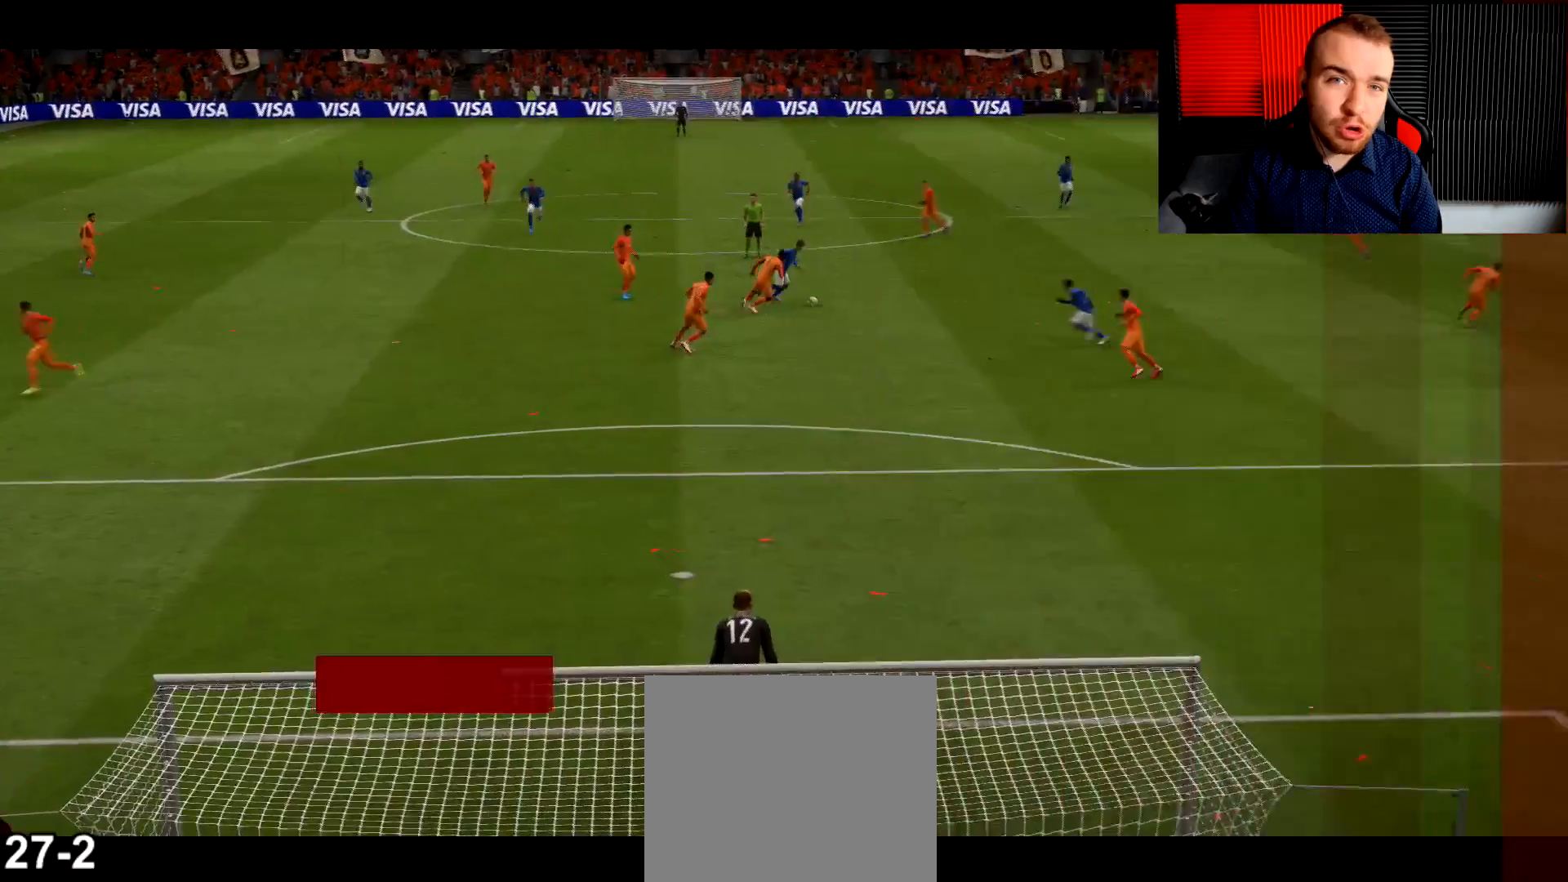
{"buttons": ["CROSS"], "left_stick": "center", "right_stick": "center", "events": [[183, "CROSS", "down"], [300, "CROSS", "up"], [400, "CROSS", "down"]]}
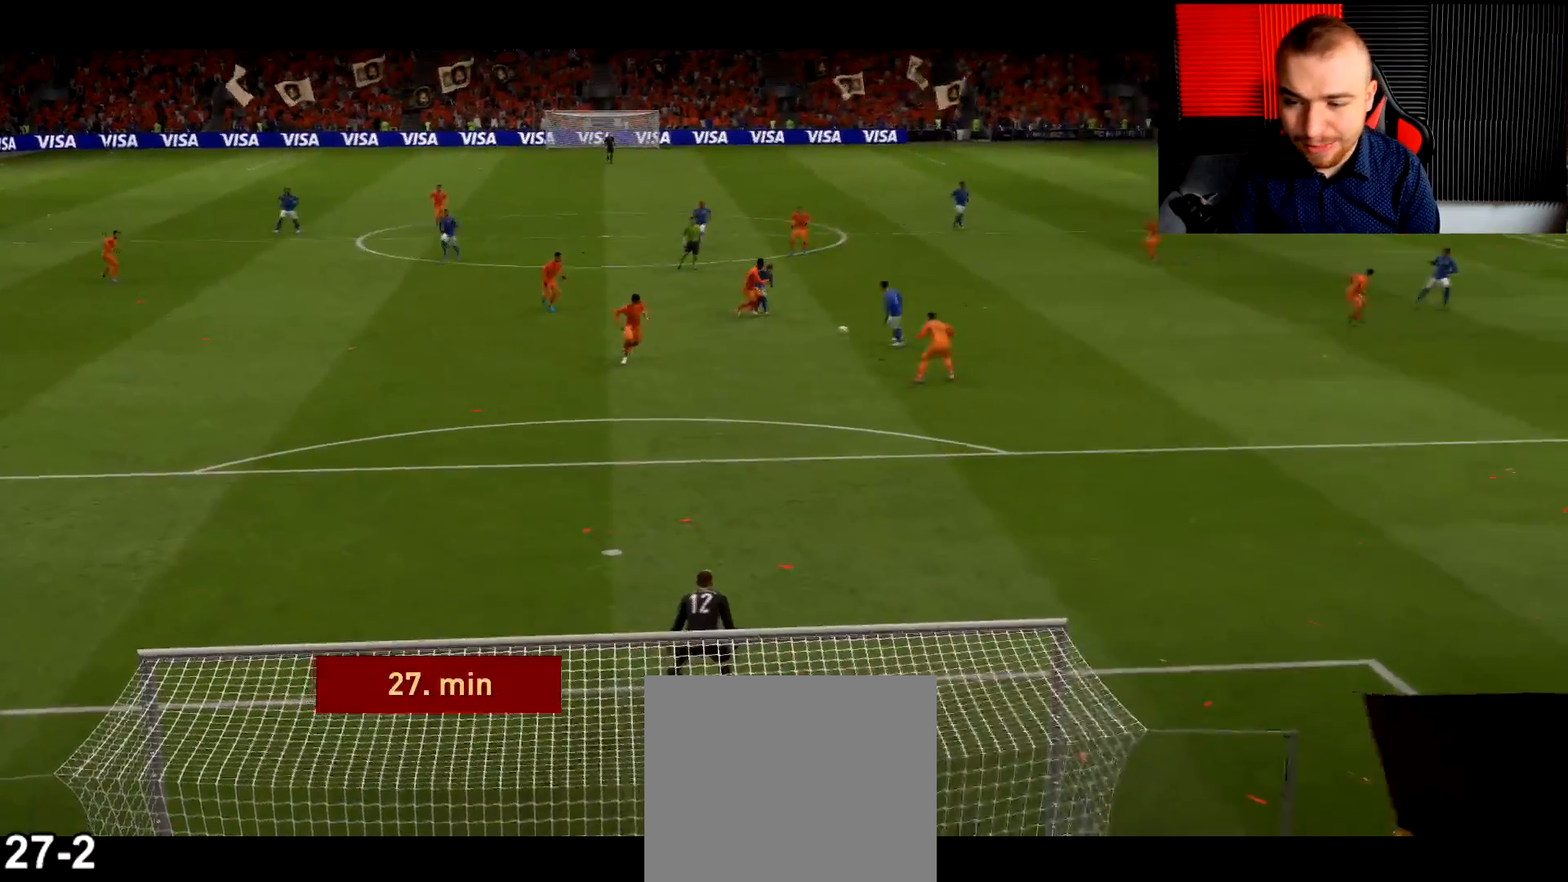
{"buttons": [], "left_stick": "center", "right_stick": "center", "events": [[17, "CROSS", "up"]]}
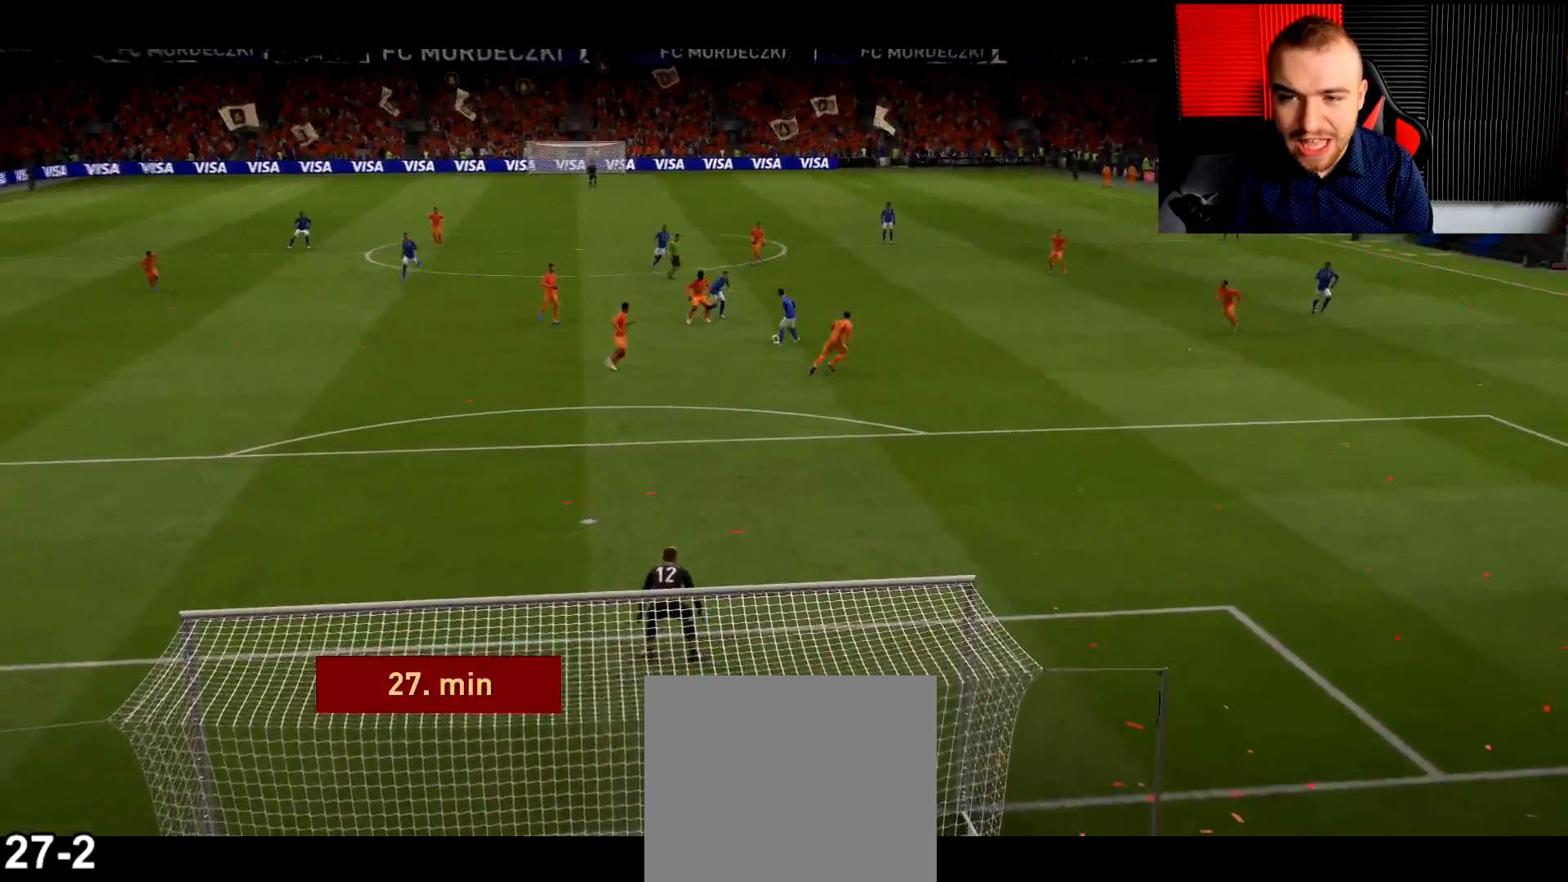
{"buttons": [], "left_stick": "center", "right_stick": "center", "events": []}
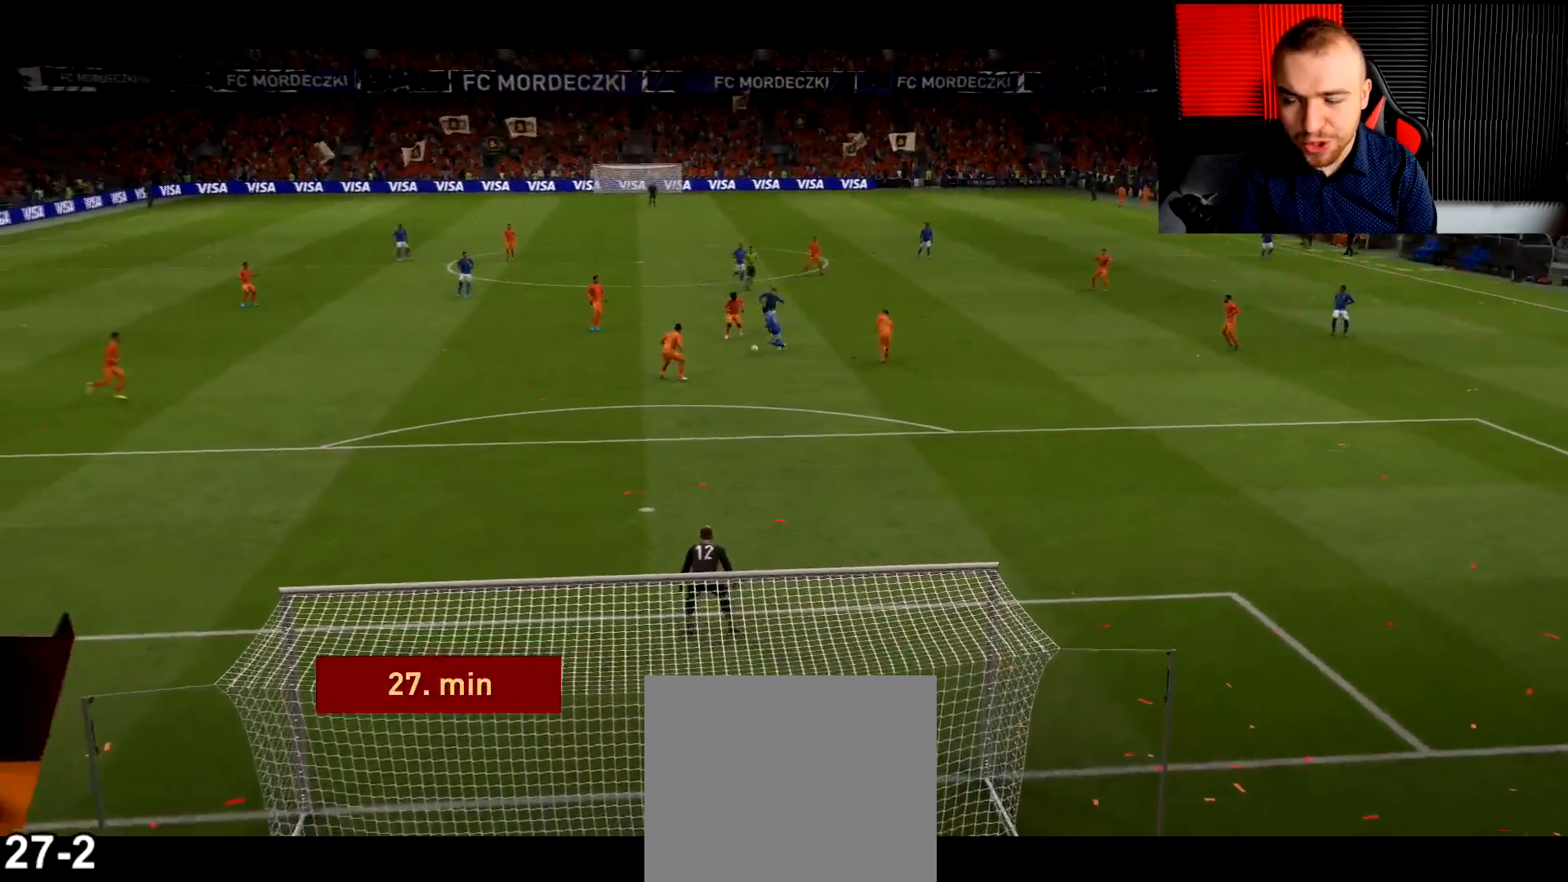
{"buttons": [], "left_stick": "center", "right_stick": "center", "events": [[184, "CROSS", "down"], [451, "CROSS", "up"]]}
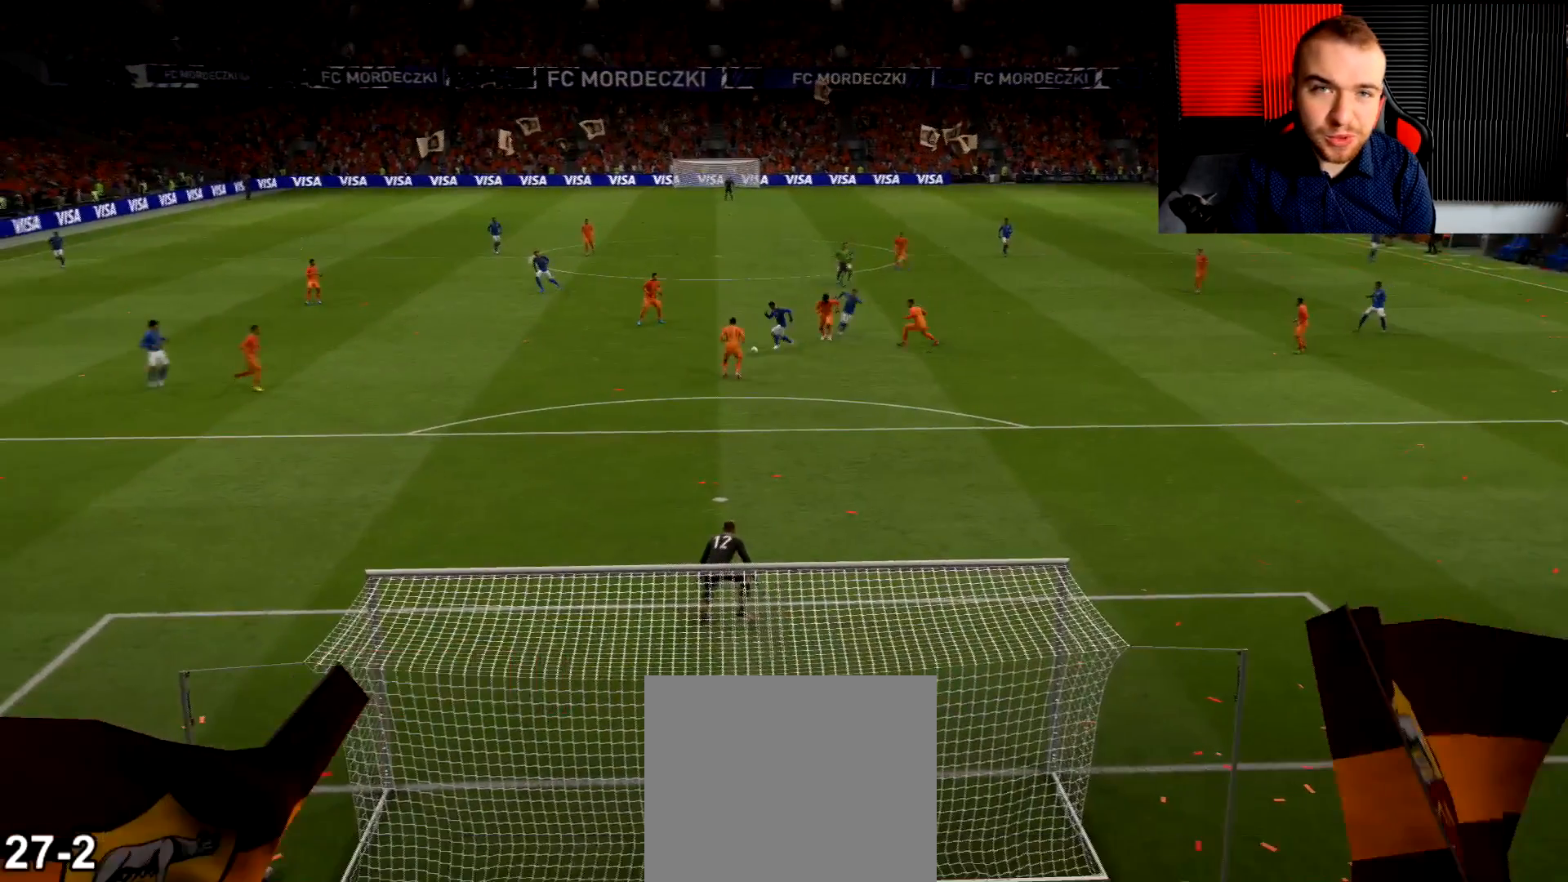
{"buttons": [], "left_stick": "center", "right_stick": "center", "events": [[50, "CROSS", "down"], [150, "CROSS", "up"]]}
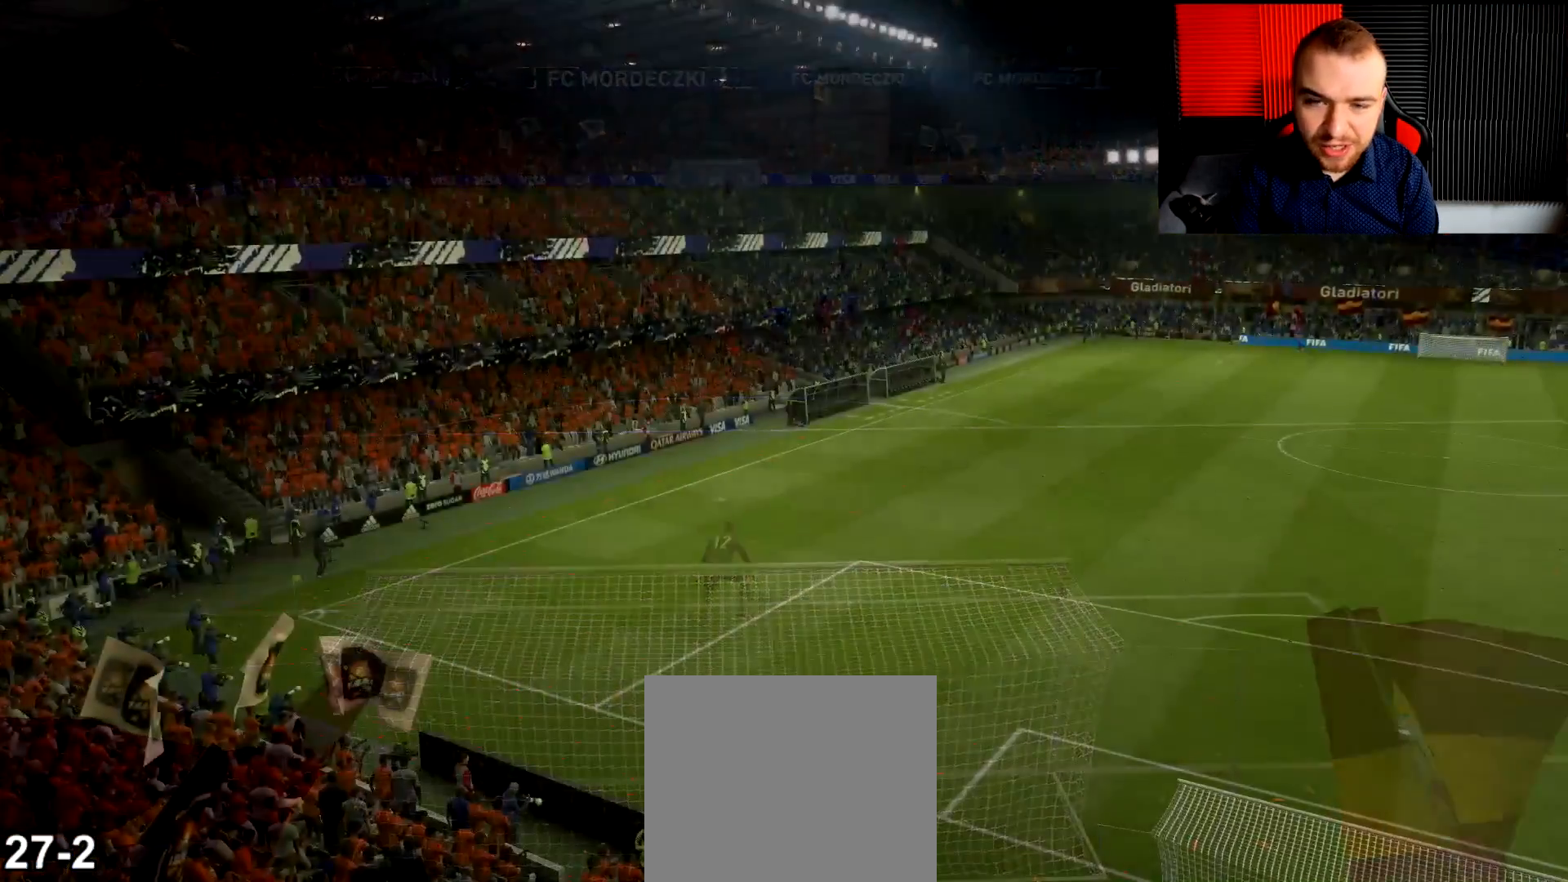
{"buttons": [], "left_stick": "center", "right_stick": "center", "events": []}
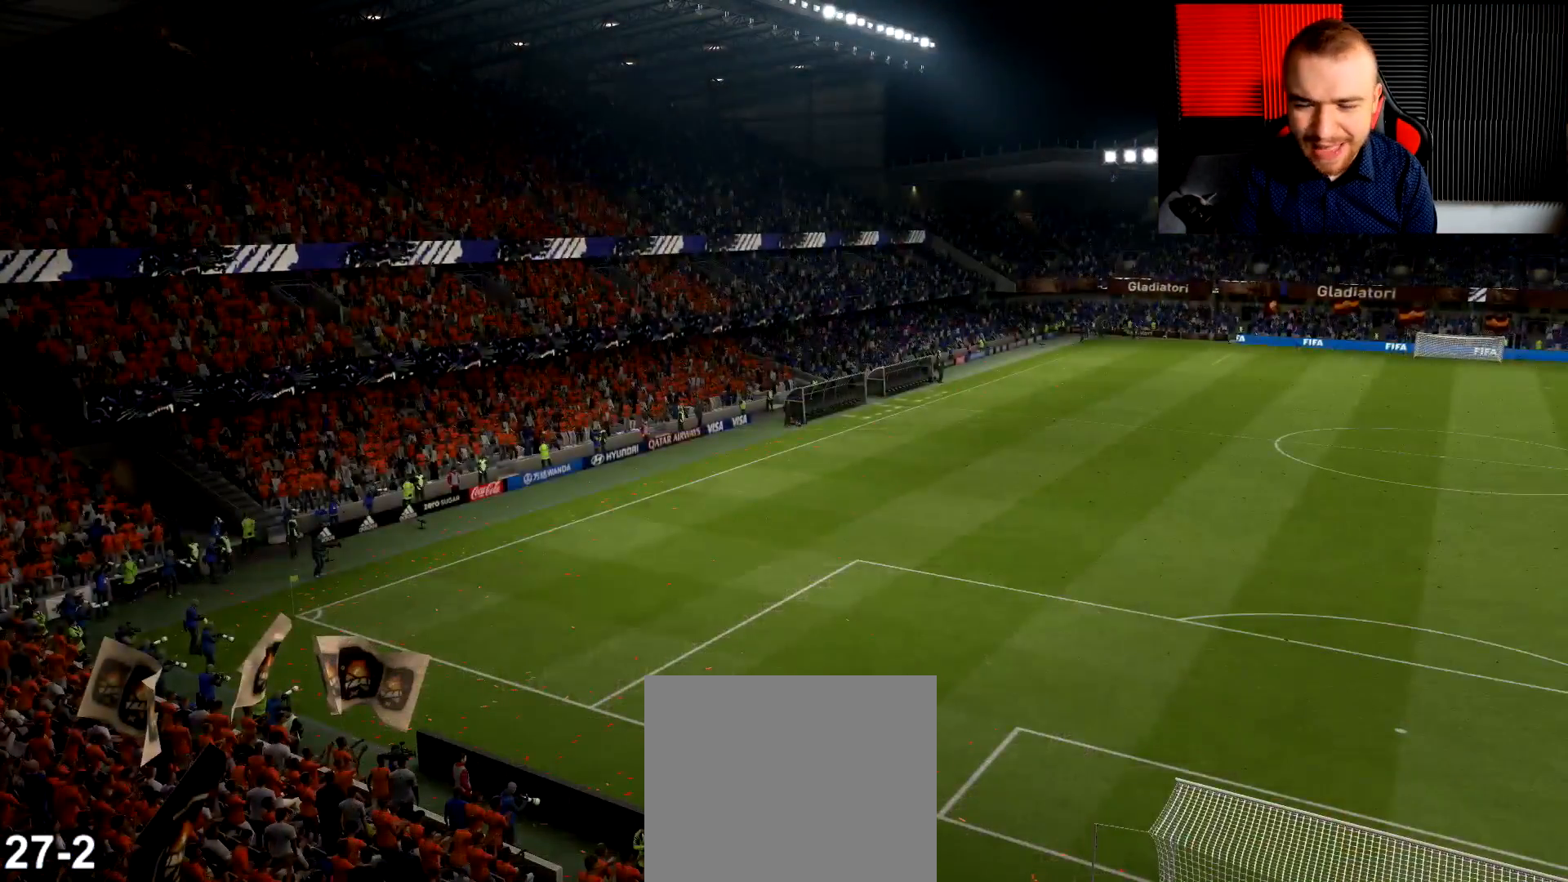
{"buttons": [], "left_stick": "center", "right_stick": "center", "events": []}
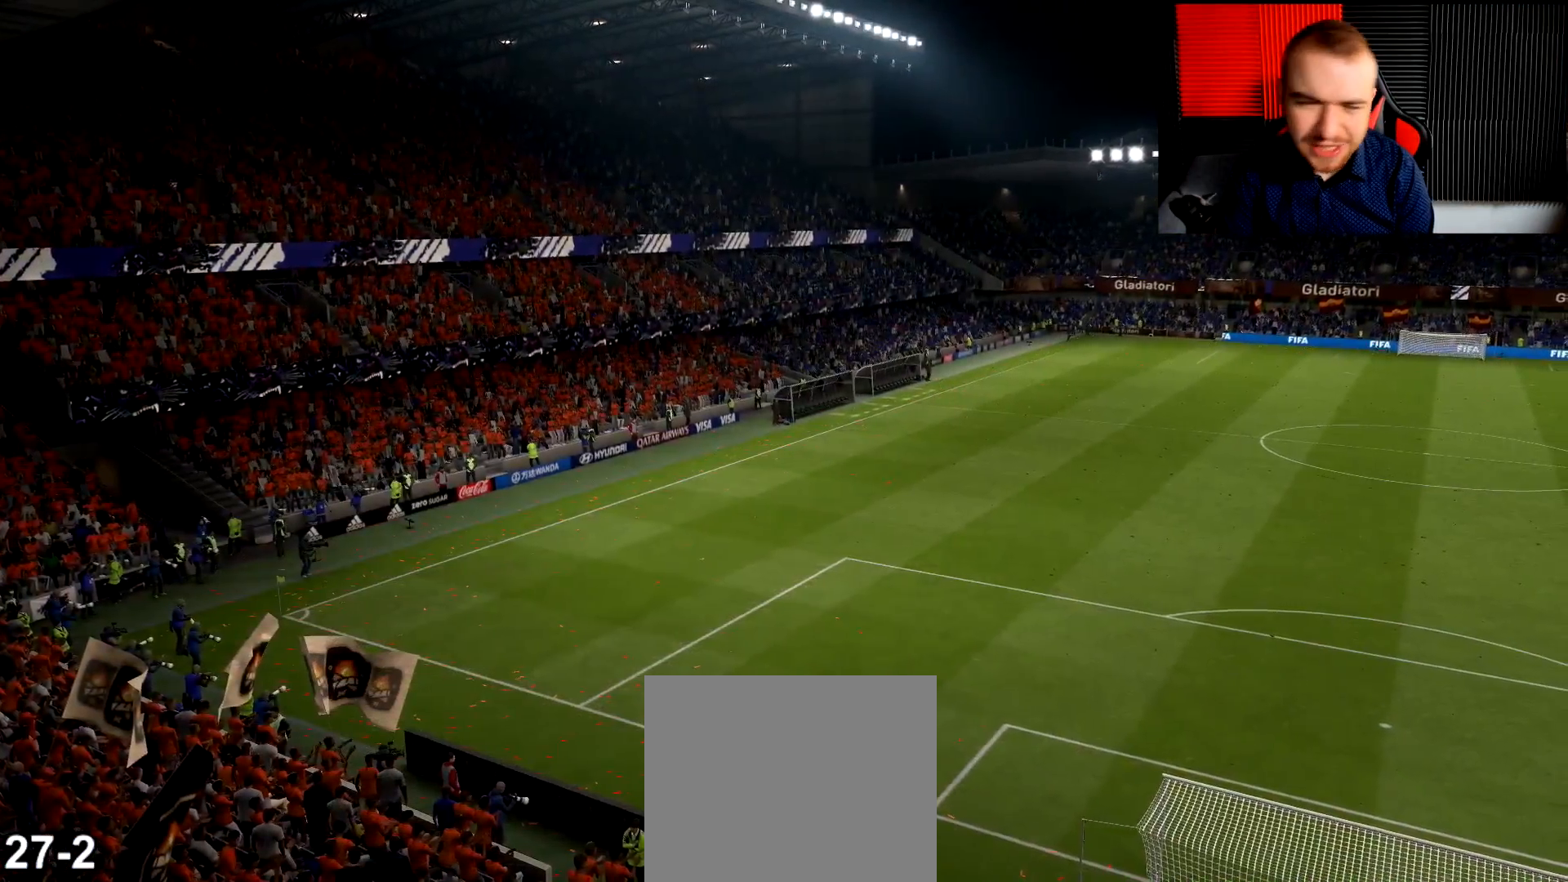
{"buttons": [], "left_stick": "center", "right_stick": "center", "events": []}
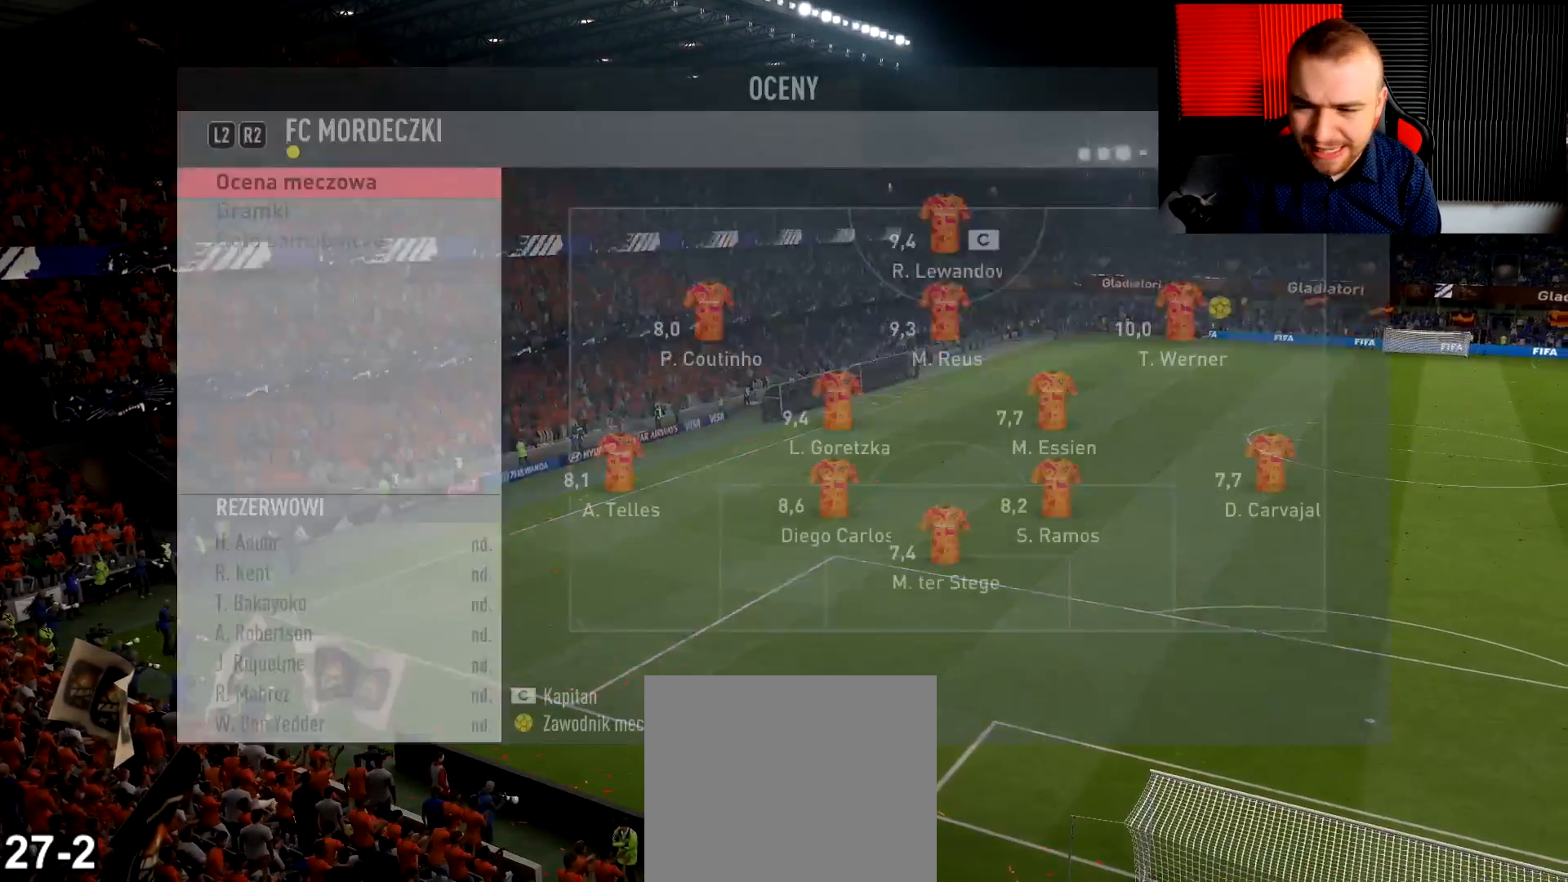
{"buttons": ["CROSS"], "left_stick": "center", "right_stick": "center", "events": [[501, "CROSS", "down"]]}
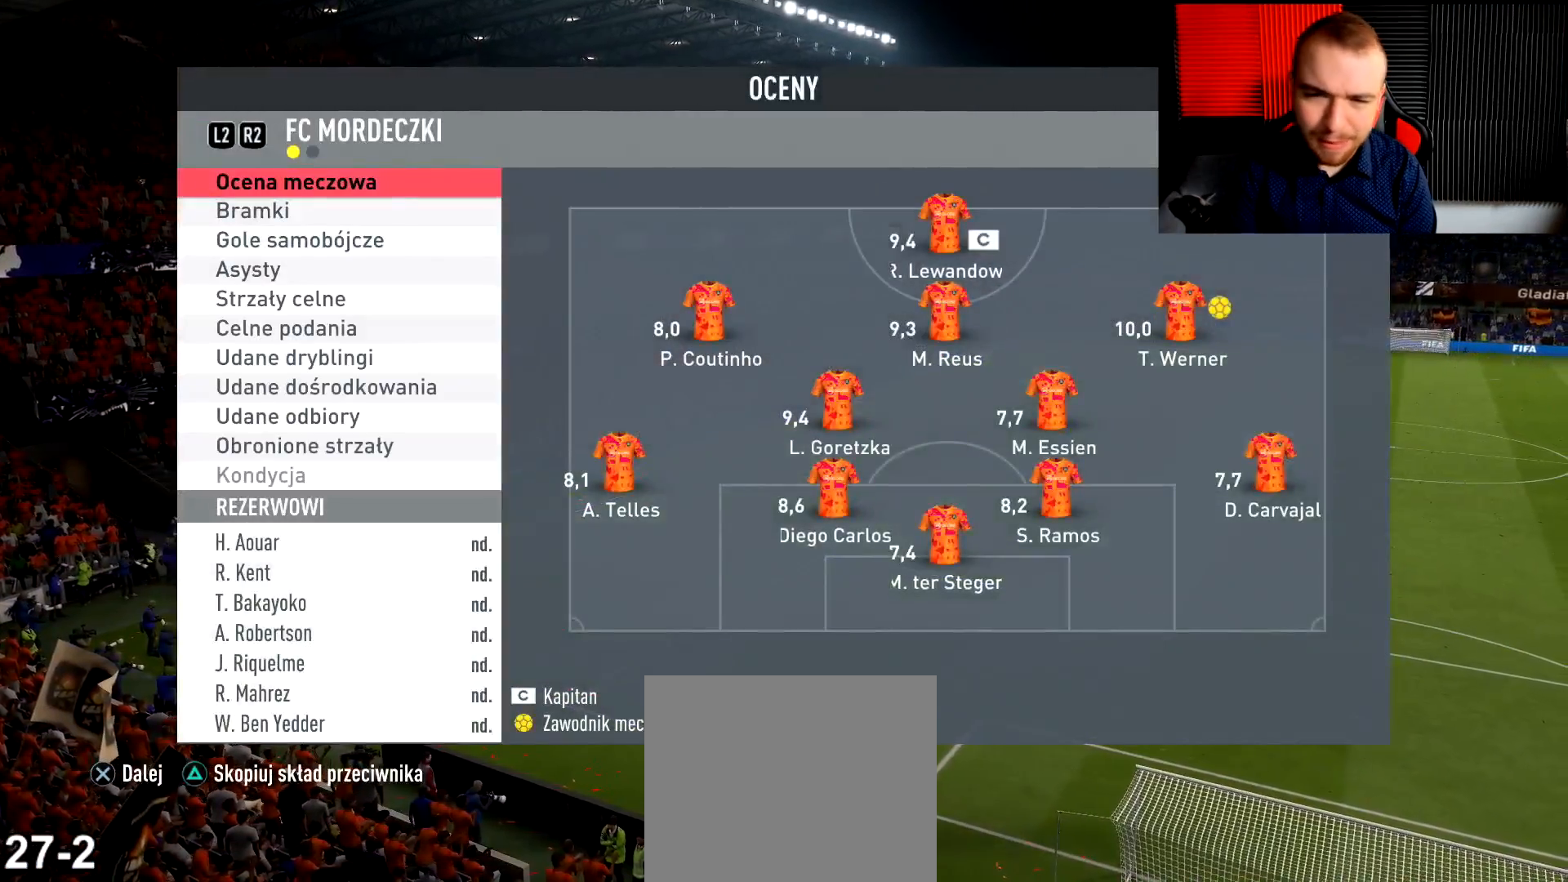
{"buttons": [], "left_stick": "center", "right_stick": "center", "events": [[117, "CROSS", "up"], [167, "CROSS", "down"], [417, "CROSS", "up"]]}
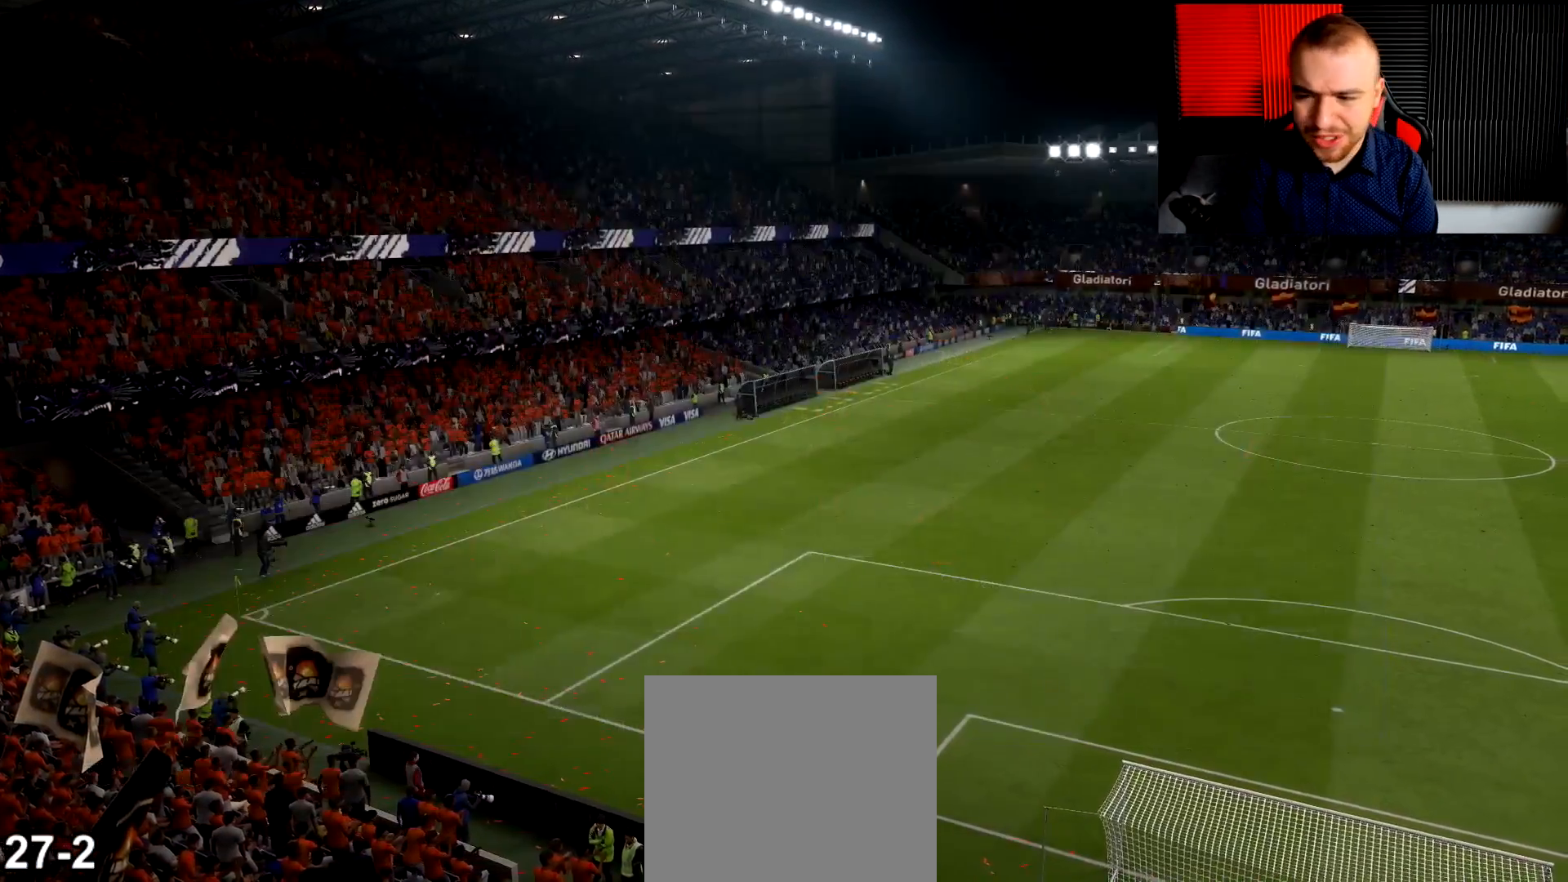
{"buttons": [], "left_stick": "center", "right_stick": "center", "events": [[17, "CROSS", "down"], [134, "CROSS", "up"]]}
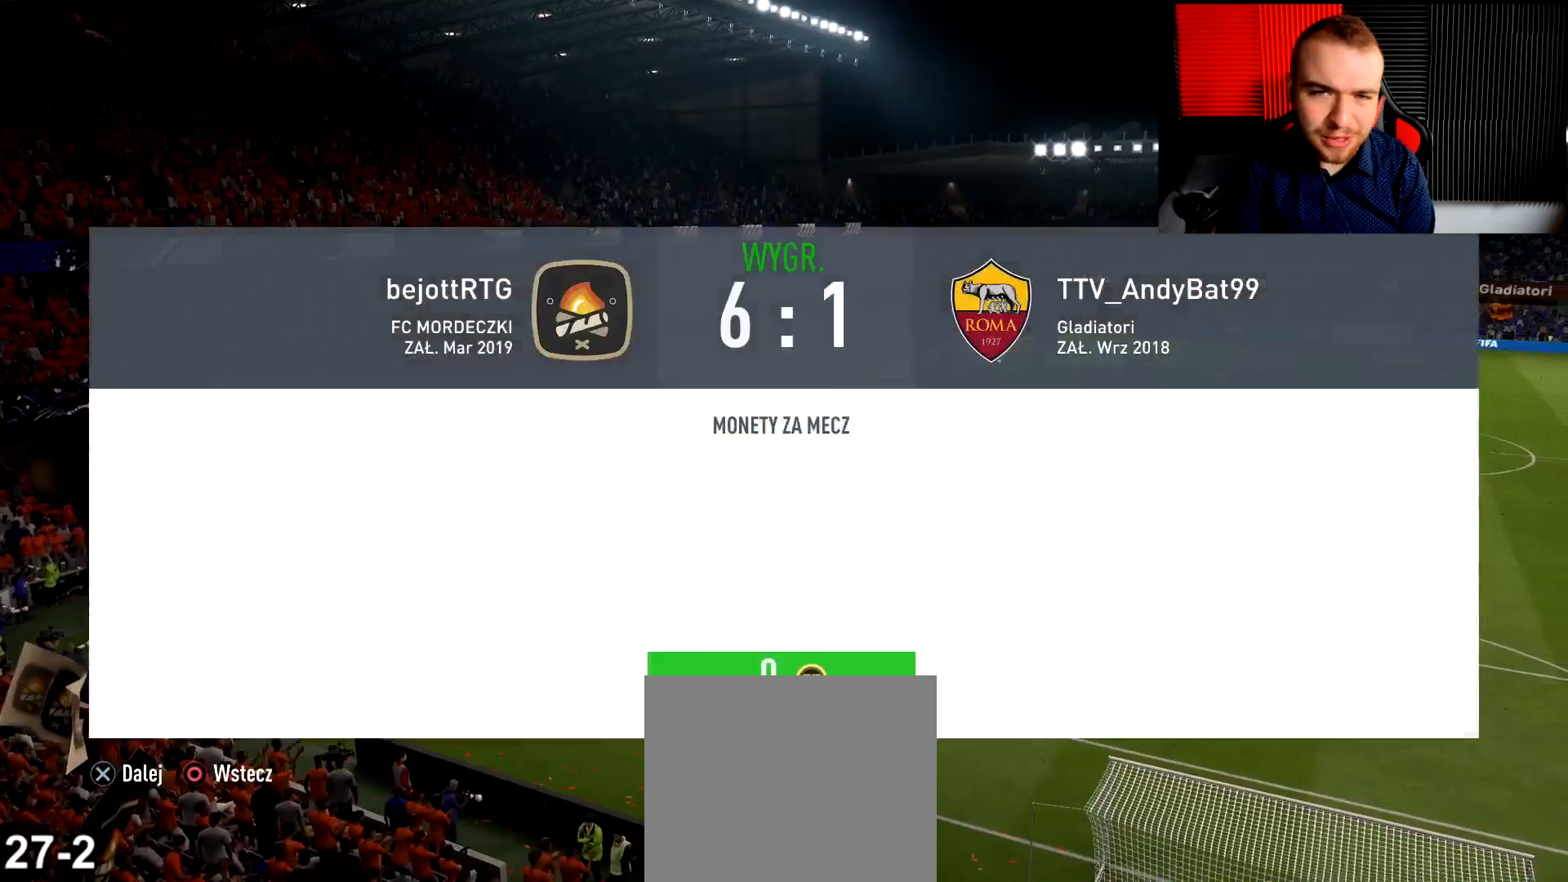
{"buttons": [], "left_stick": "center", "right_stick": "center", "events": [[350, "CROSS", "down"], [417, "CROSS", "up"]]}
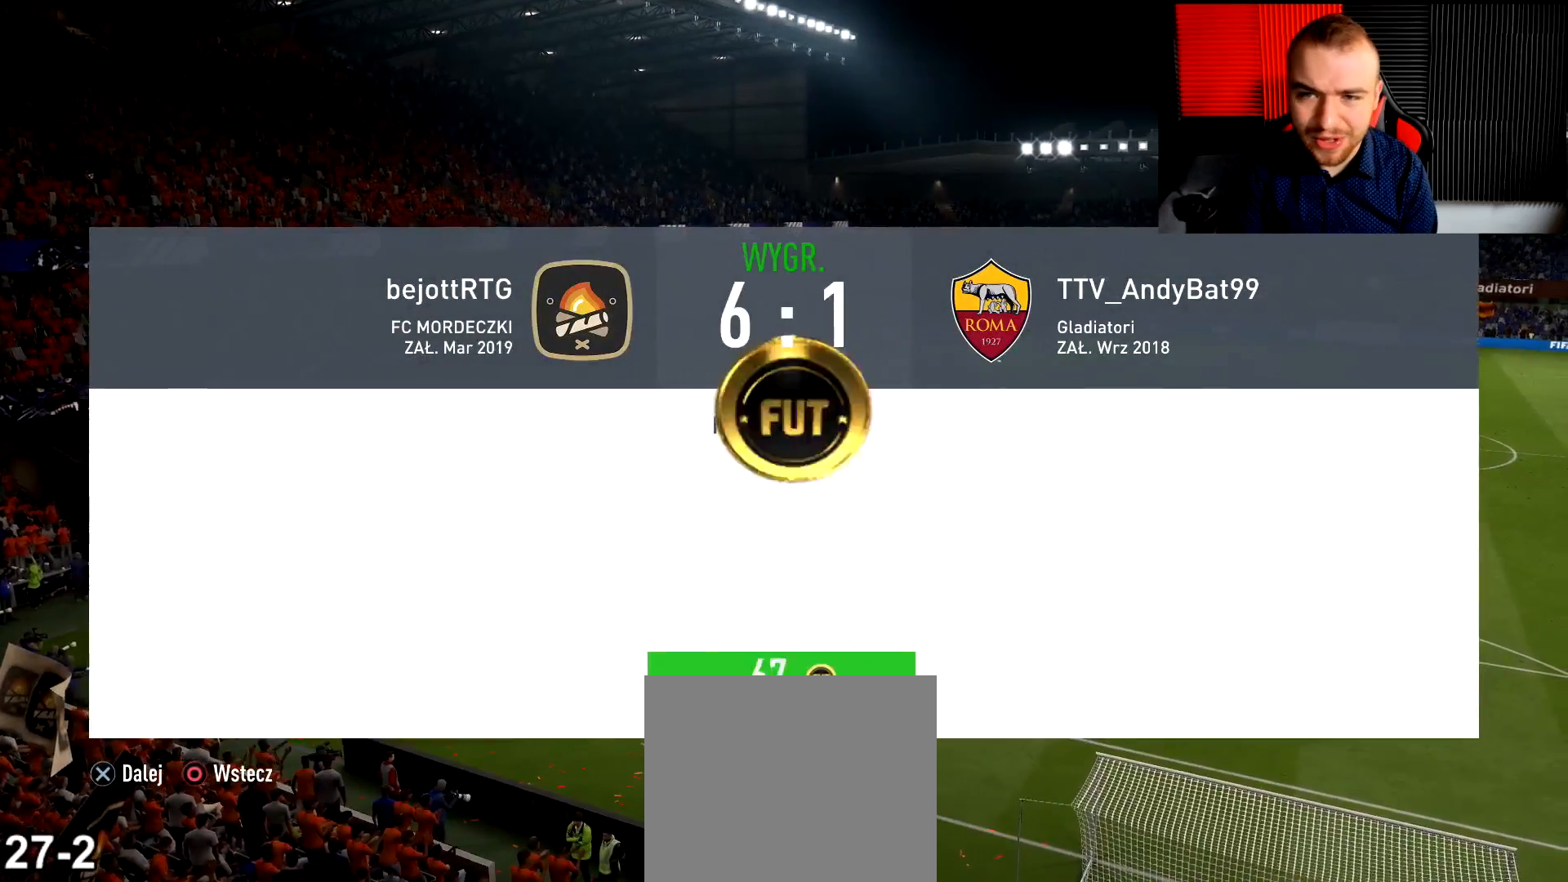
{"buttons": [], "left_stick": "center", "right_stick": "center", "events": [[17, "CROSS", "down"], [117, "CROSS", "up"], [200, "CROSS", "down"], [334, "CROSS", "up"]]}
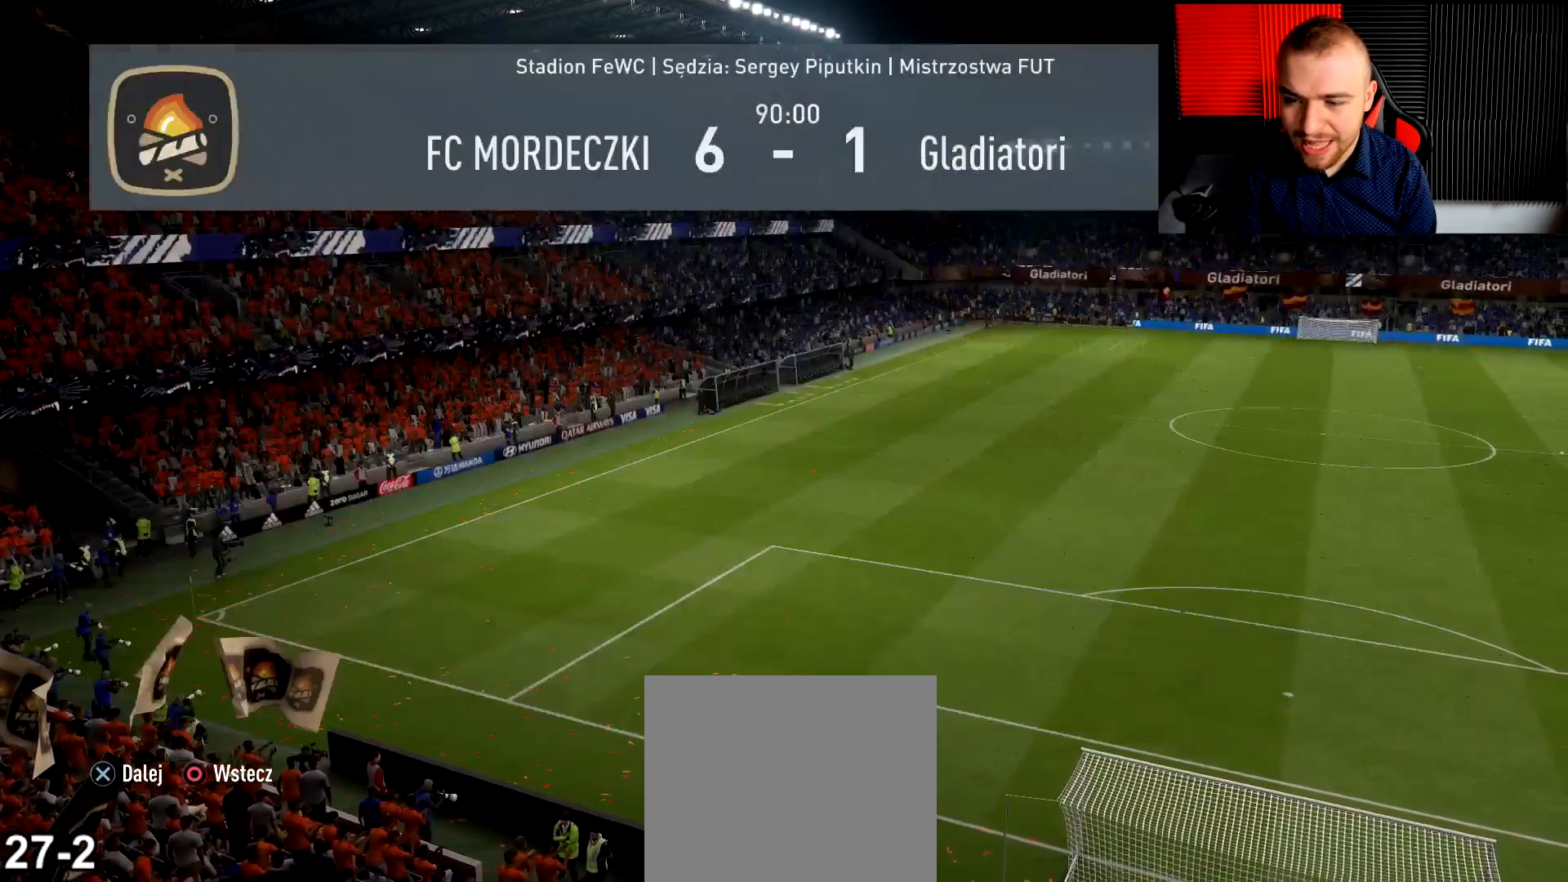
{"buttons": [], "left_stick": "center", "right_stick": "center", "events": []}
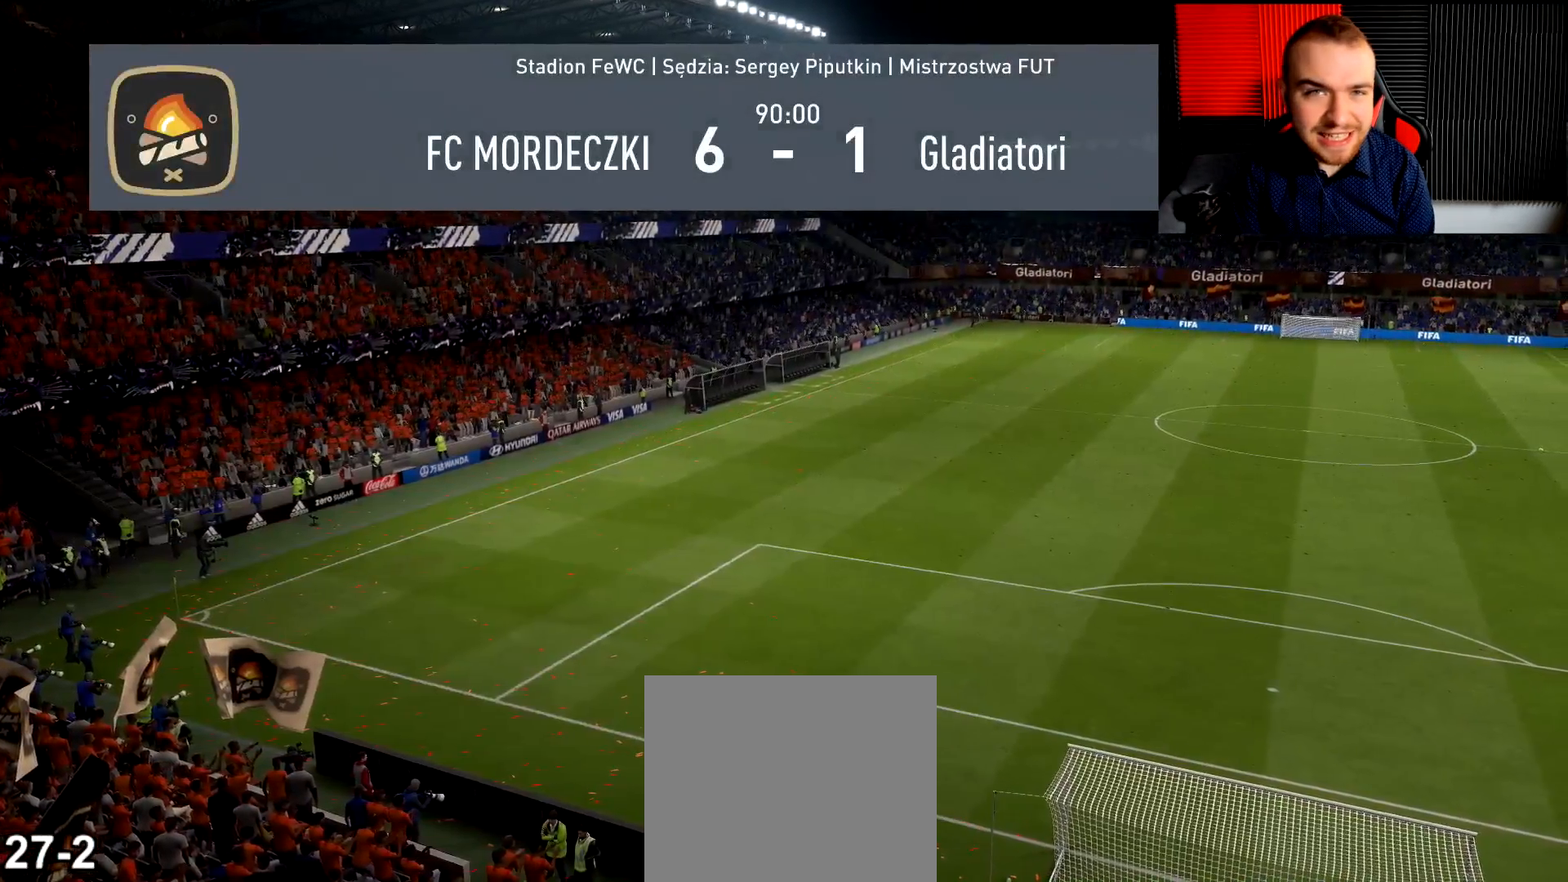
{"buttons": [], "left_stick": "center", "right_stick": "center", "events": []}
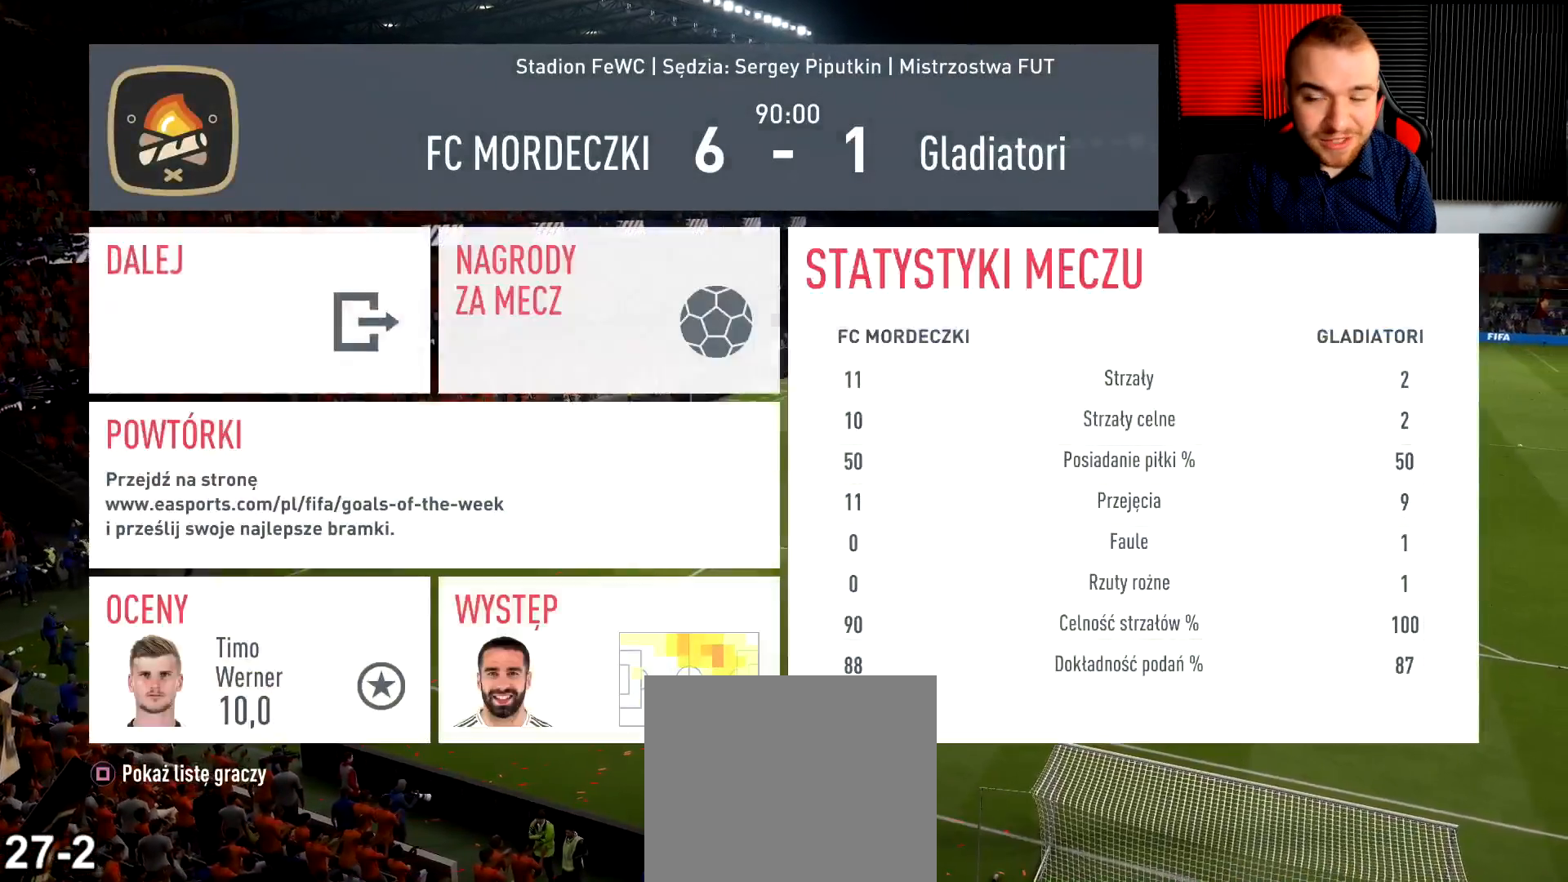
{"buttons": [], "left_stick": "center", "right_stick": "center", "events": [[33, "CROSS", "down"], [116, "CROSS", "up"], [183, "CROSS", "down"], [300, "CROSS", "up"]]}
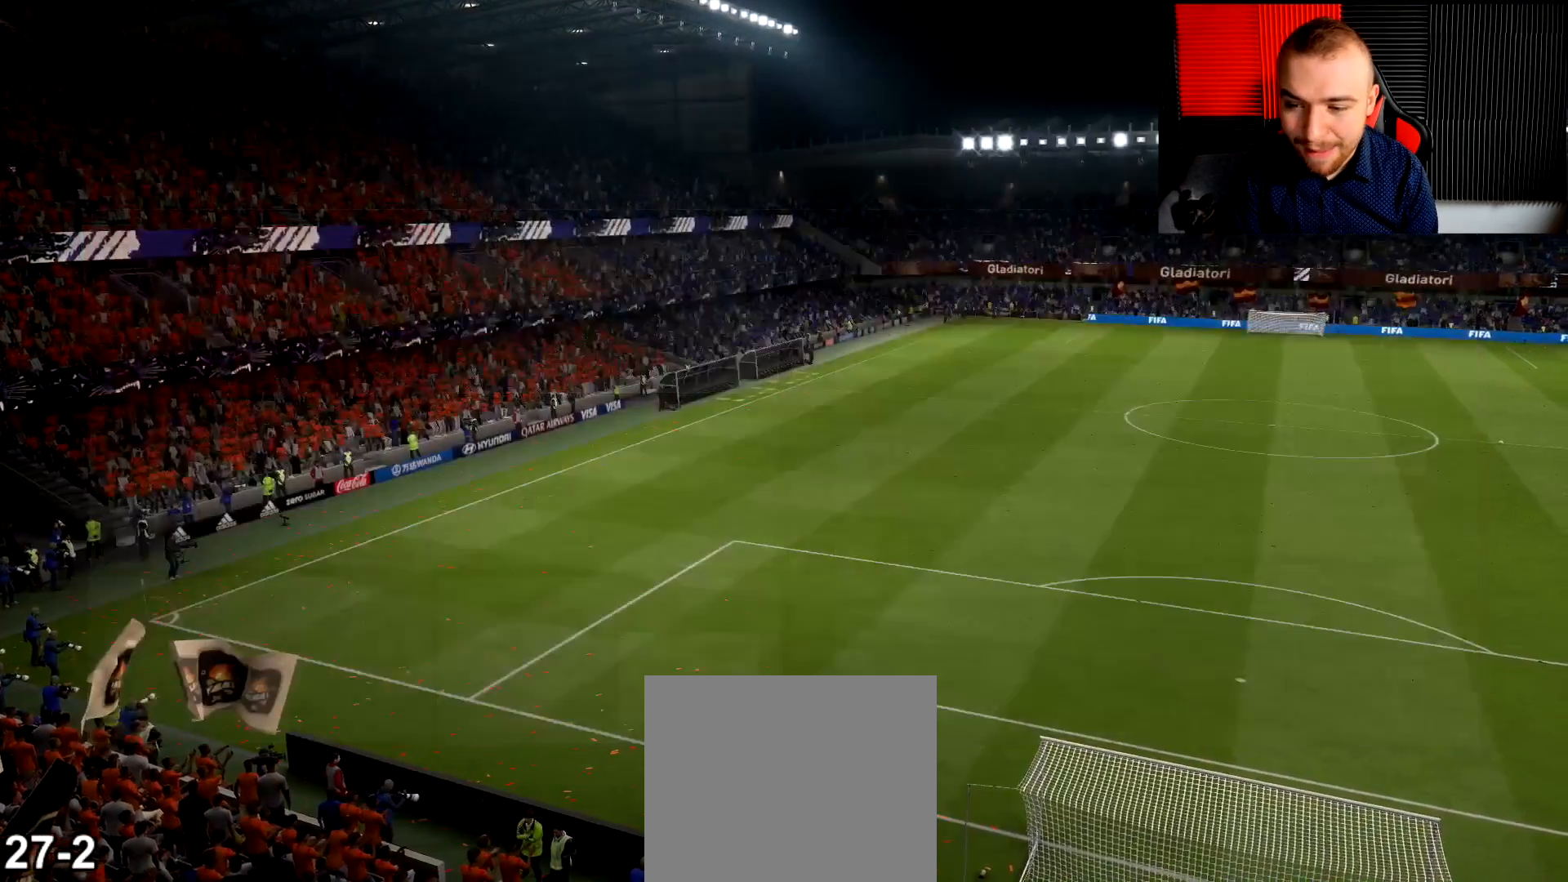
{"buttons": [], "left_stick": "center", "right_stick": "center", "events": []}
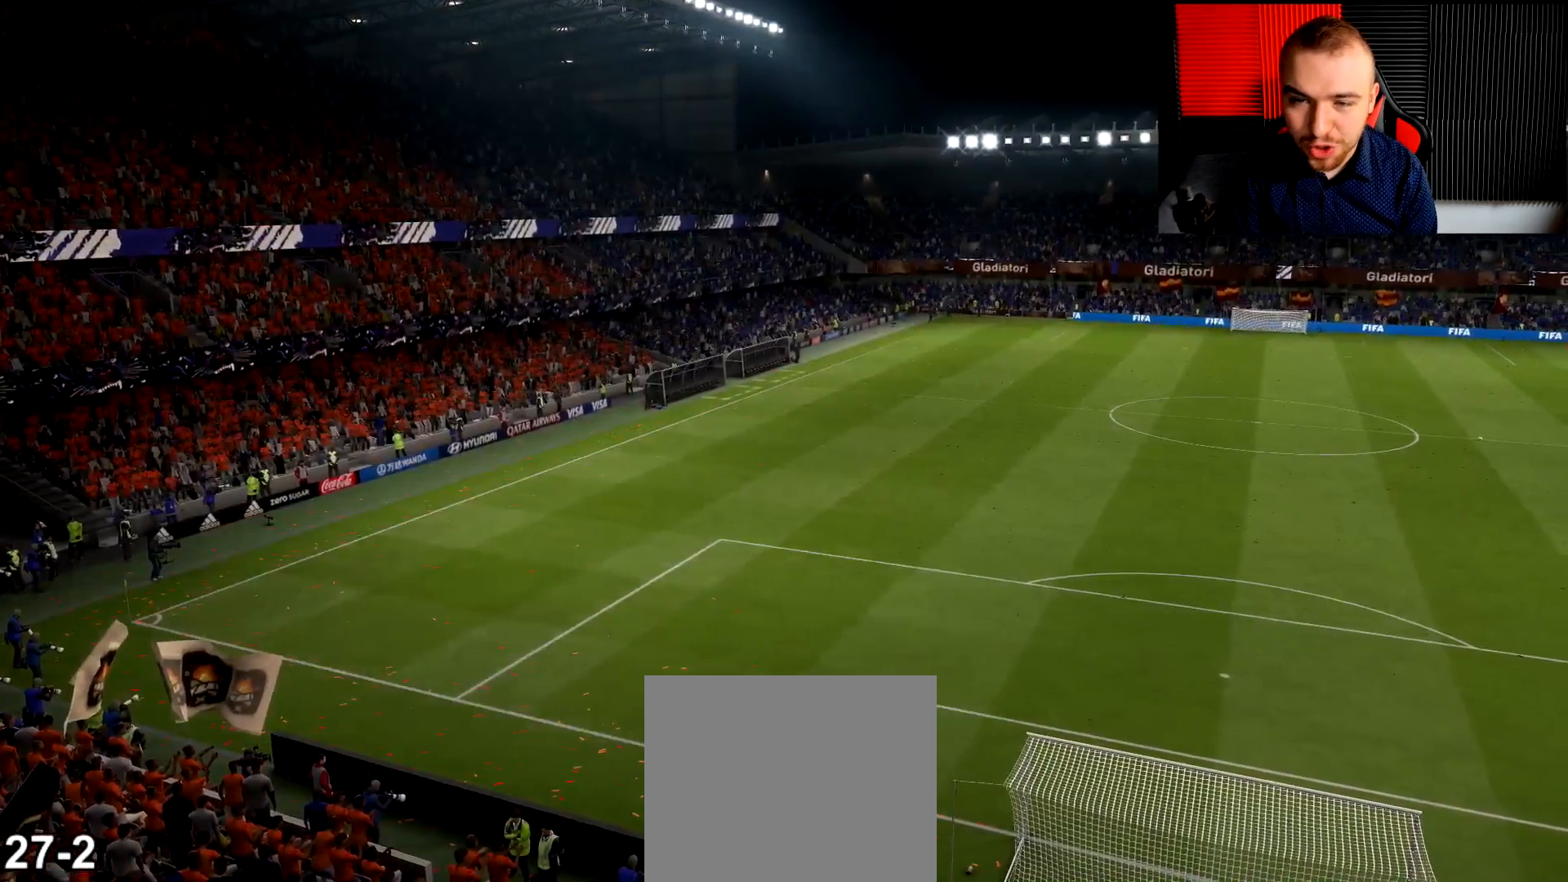
{"buttons": [], "left_stick": "center", "right_stick": "center", "events": []}
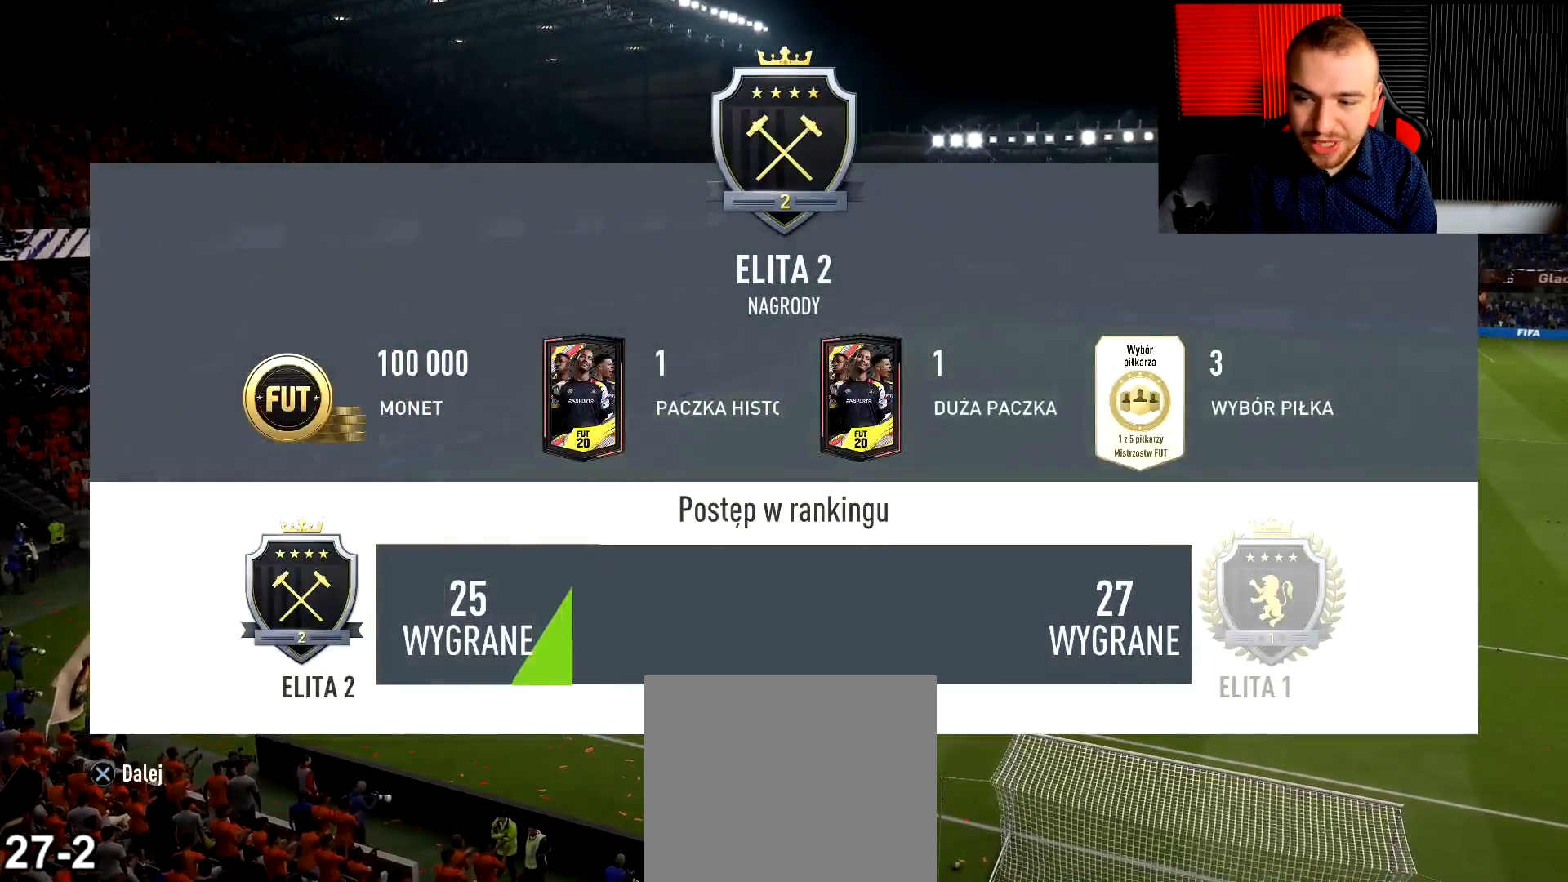
{"buttons": [], "left_stick": "center", "right_stick": "center", "events": []}
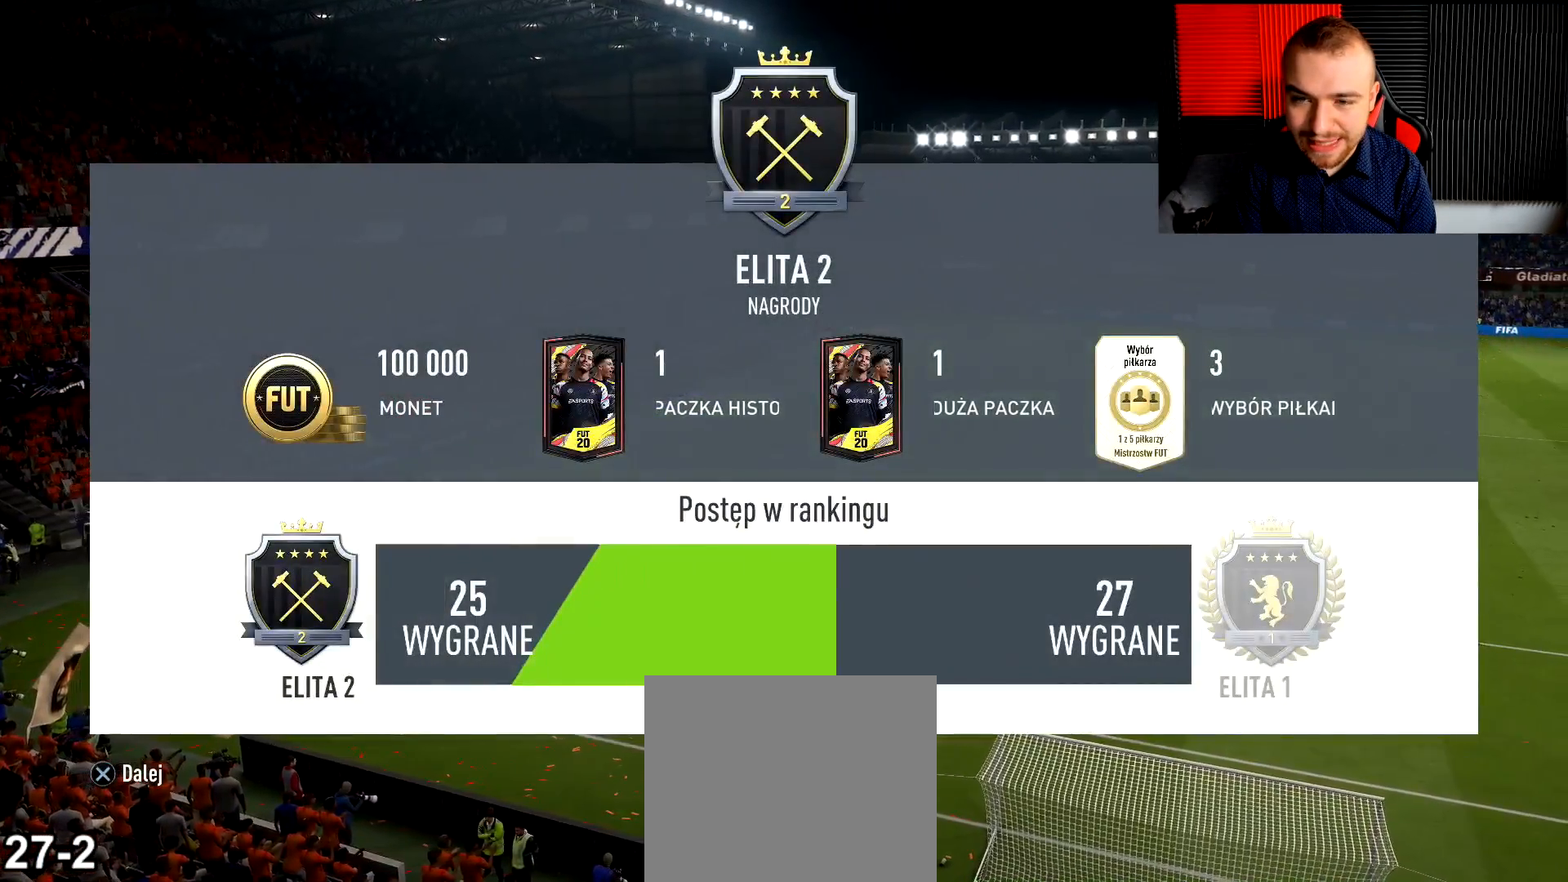
{"buttons": [], "left_stick": "center", "right_stick": "center", "events": []}
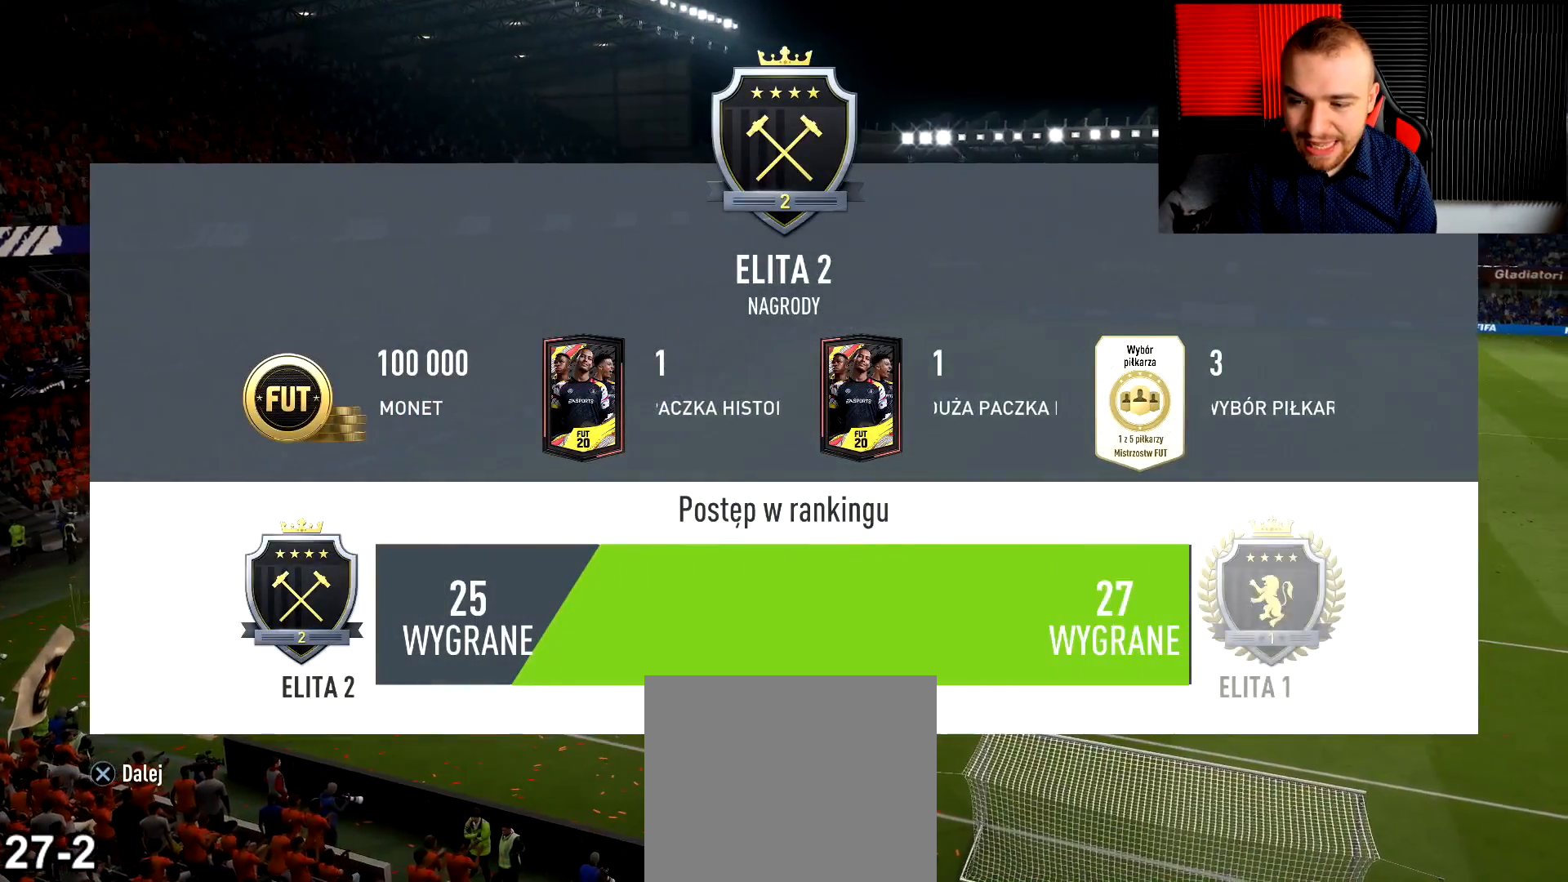
{"buttons": [], "left_stick": "center", "right_stick": "center", "events": []}
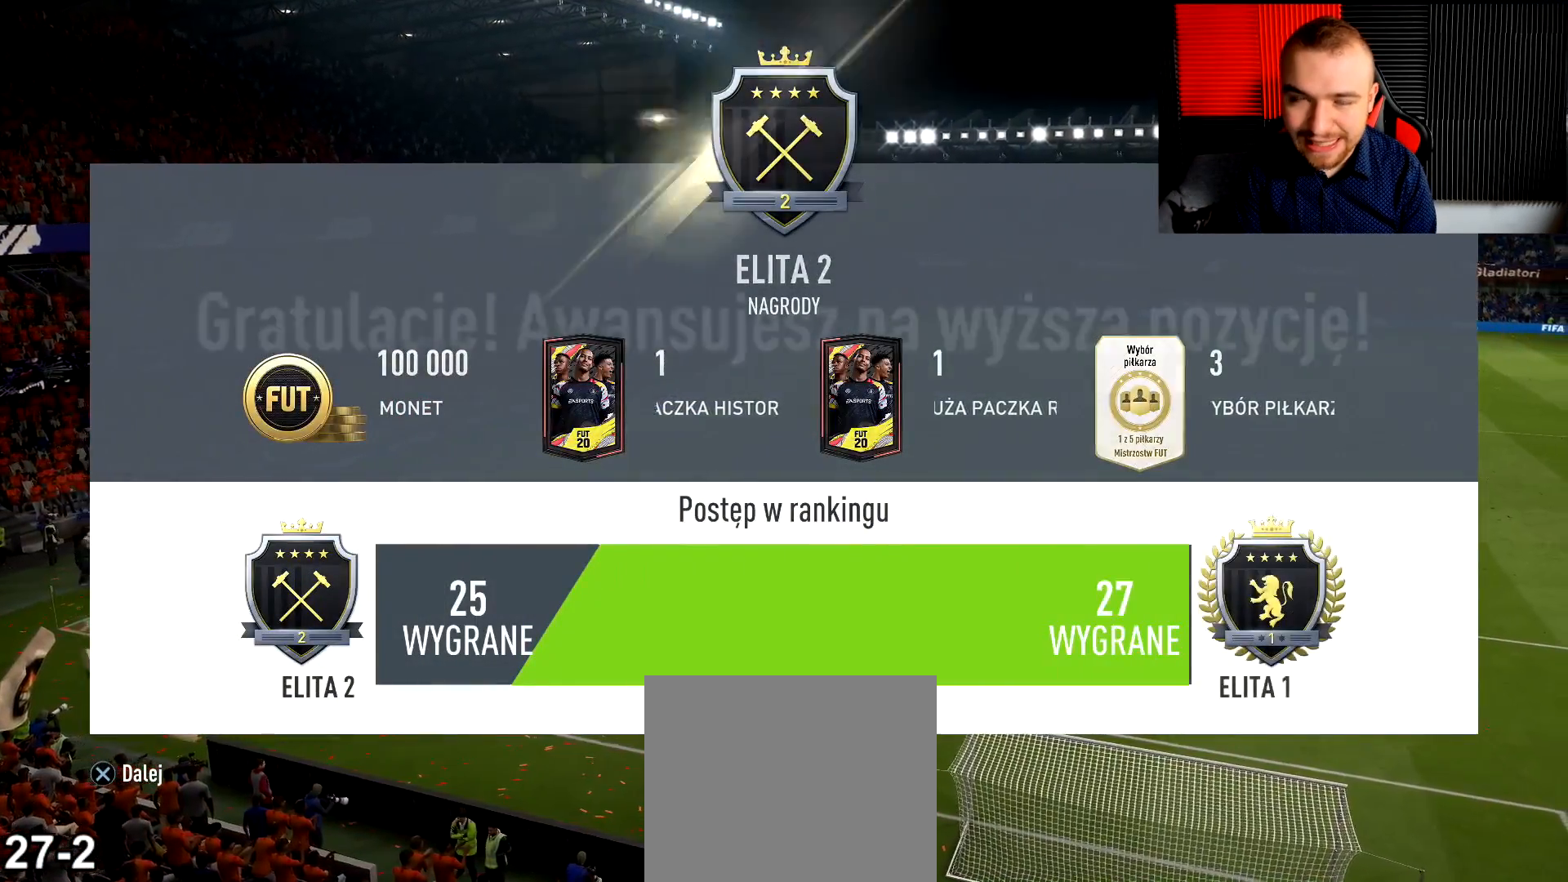
{"buttons": [], "left_stick": "center", "right_stick": "center", "events": []}
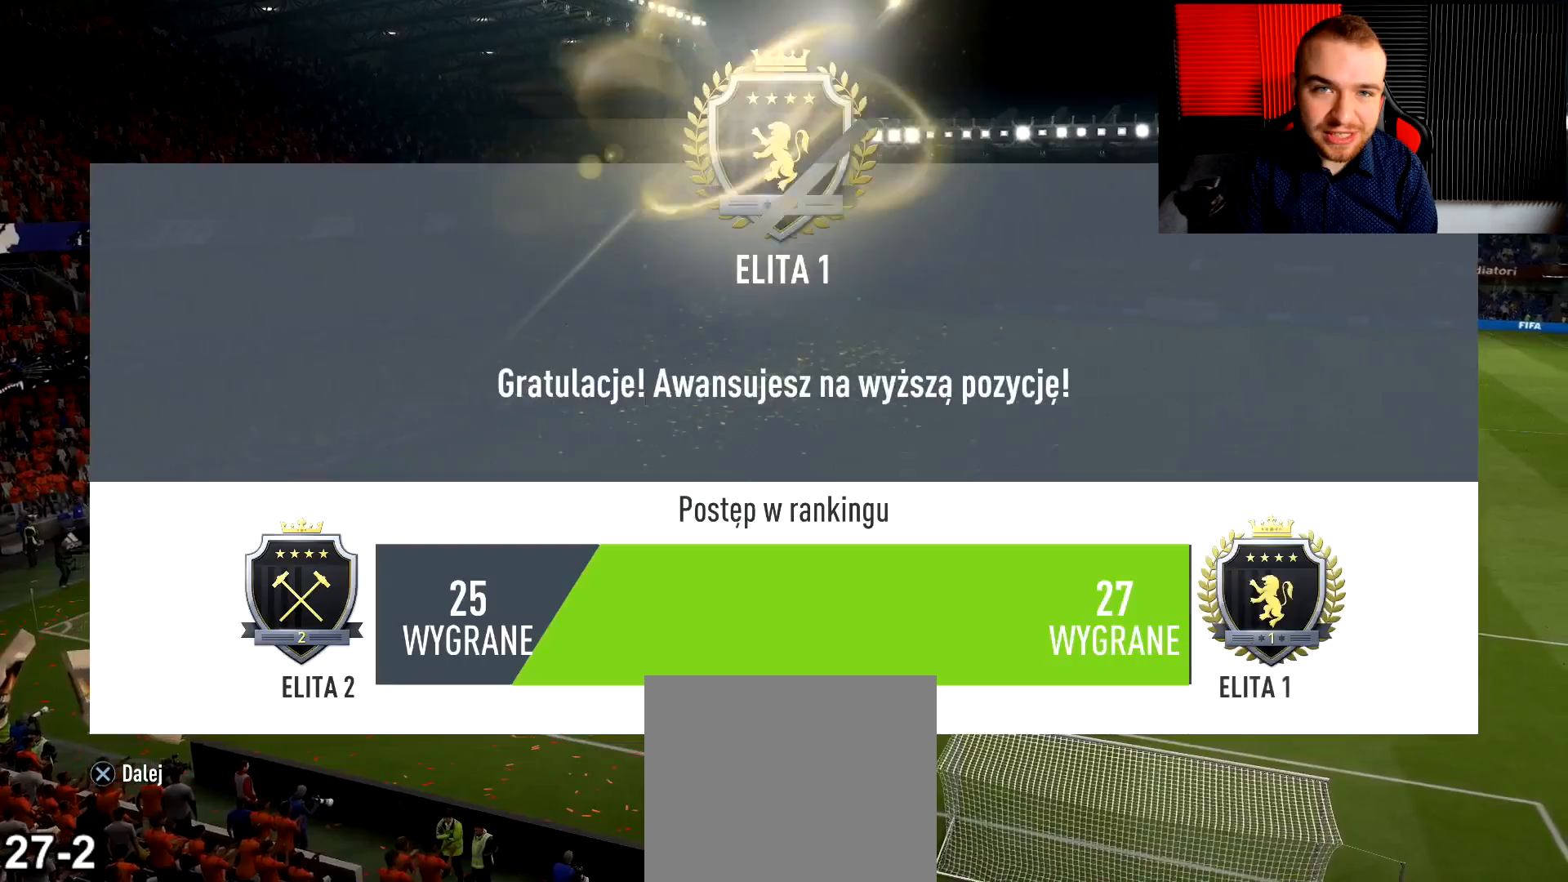
{"buttons": [], "left_stick": "center", "right_stick": "center", "events": []}
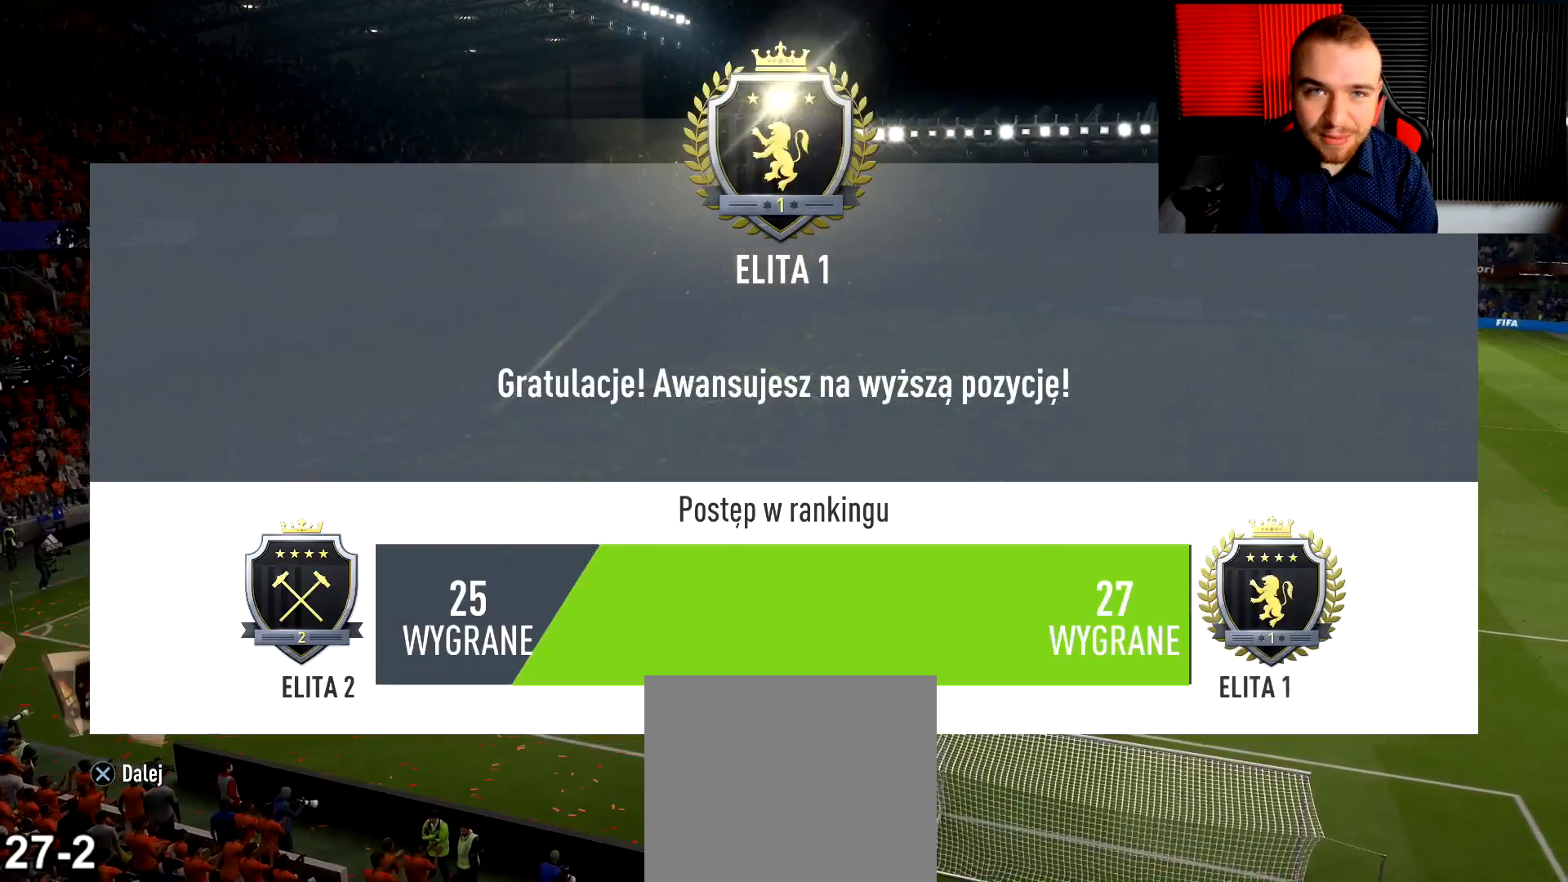
{"buttons": [], "left_stick": "center", "right_stick": "center", "events": [[350, "CROSS", "down"], [450, "CROSS", "up"]]}